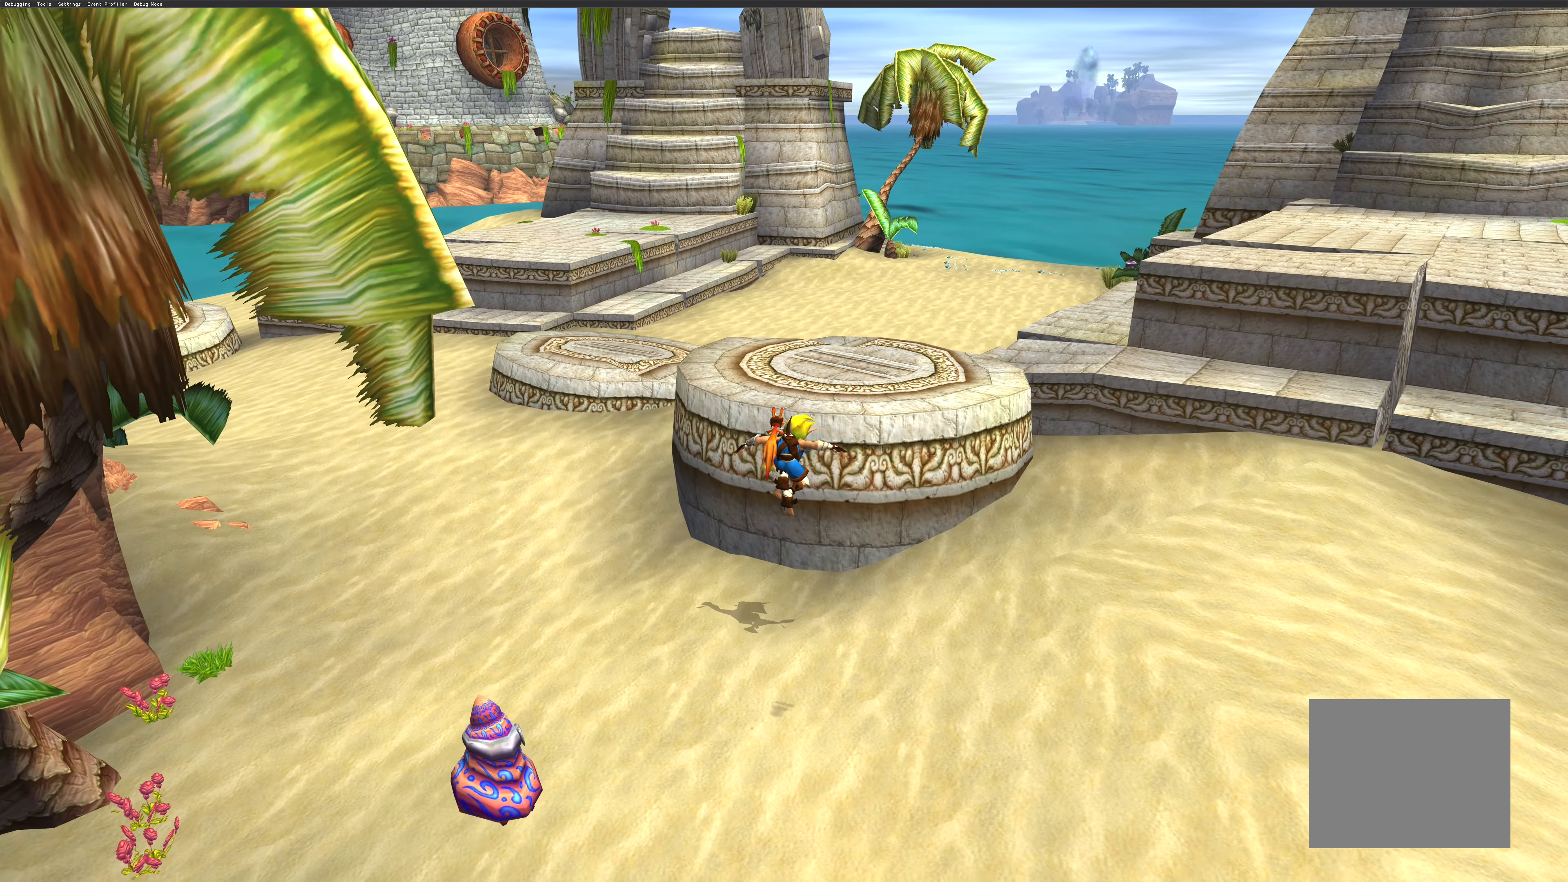
Gameplay with a controller (PlayStation layout); each line is a JSON object with the inputs held at the frame after it. "events" lists button and stick changes between this image and that frame as [ms after this image, input, new state], when the widget could be followed in between. Not read: L2 L3 R2 R3.
{"buttons": [], "left_stick": "up", "right_stick": "center", "events": [[50, "CROSS", "down"], [317, "CROSS", "up"]]}
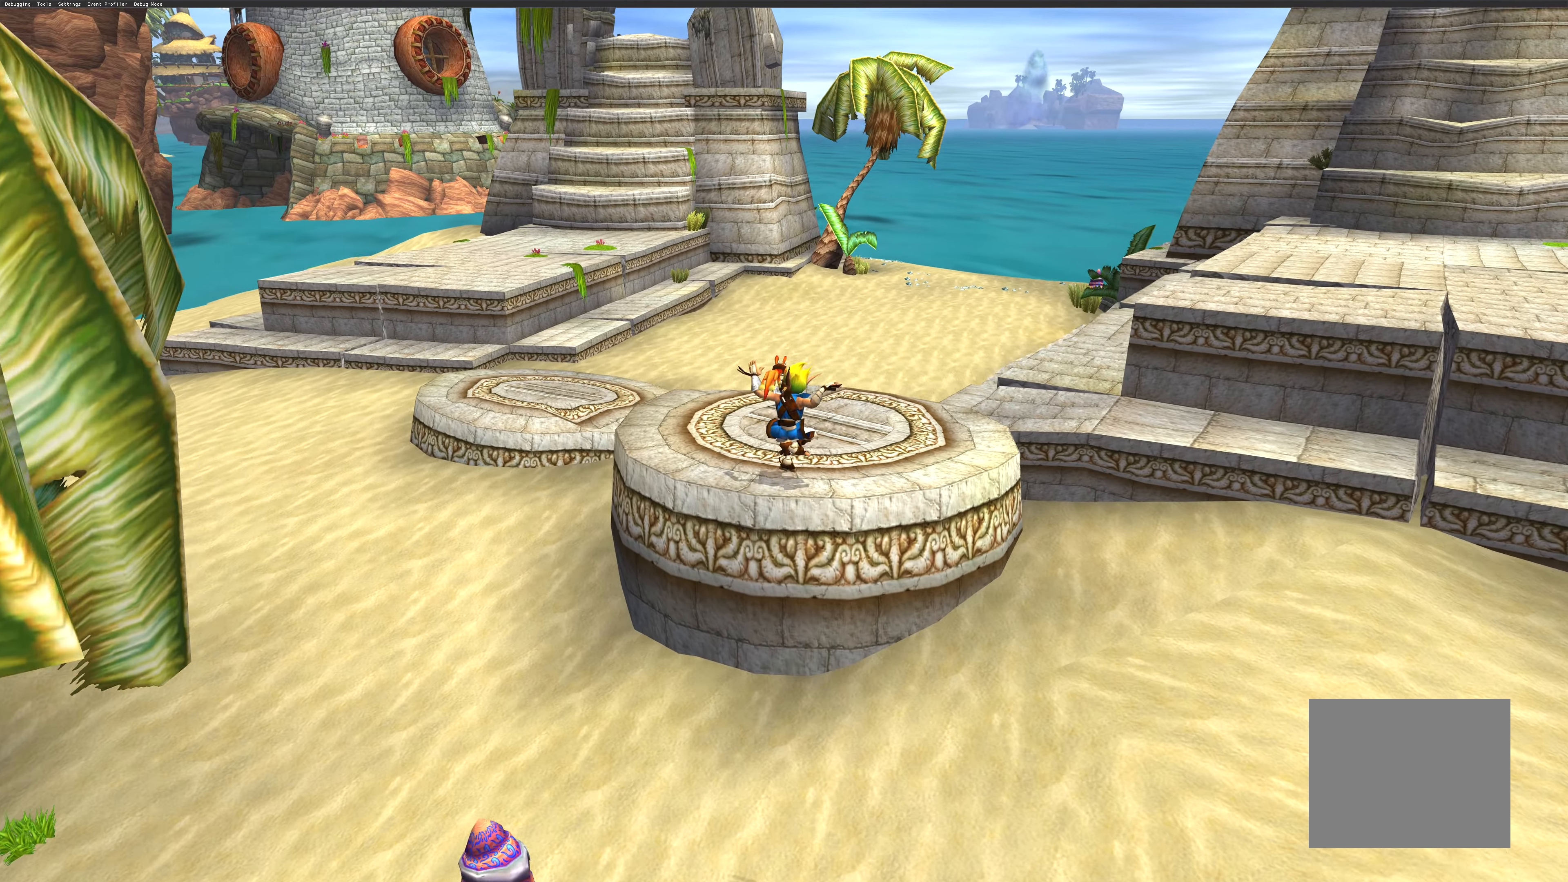
{"buttons": [], "left_stick": "up", "right_stick": "center", "events": []}
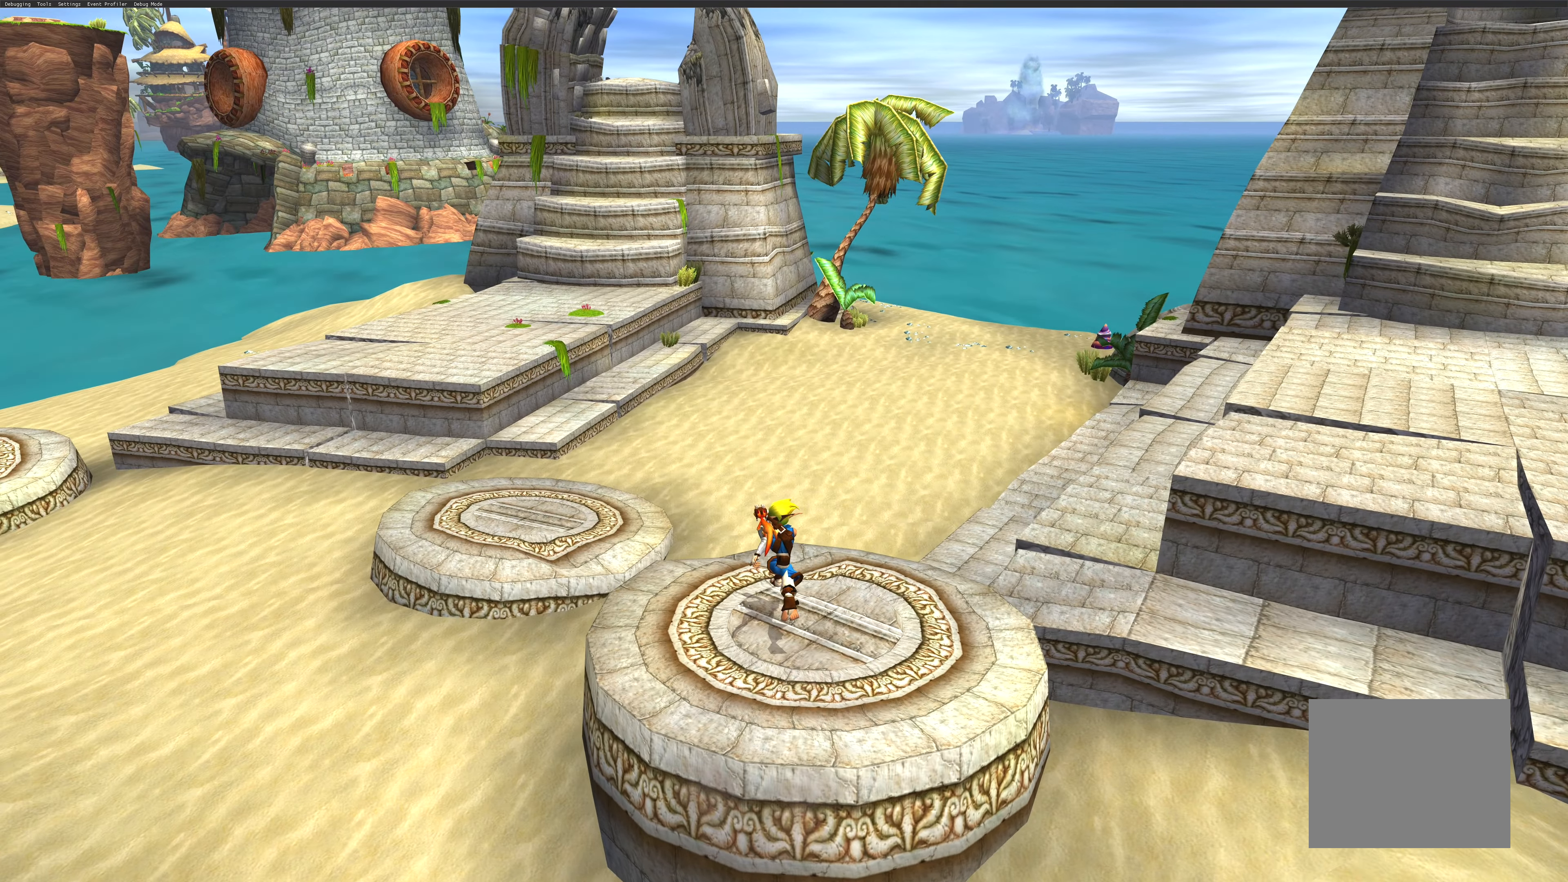
{"buttons": [], "left_stick": "up", "right_stick": "center", "events": [[50, "CROSS", "down"], [283, "CROSS", "up"]]}
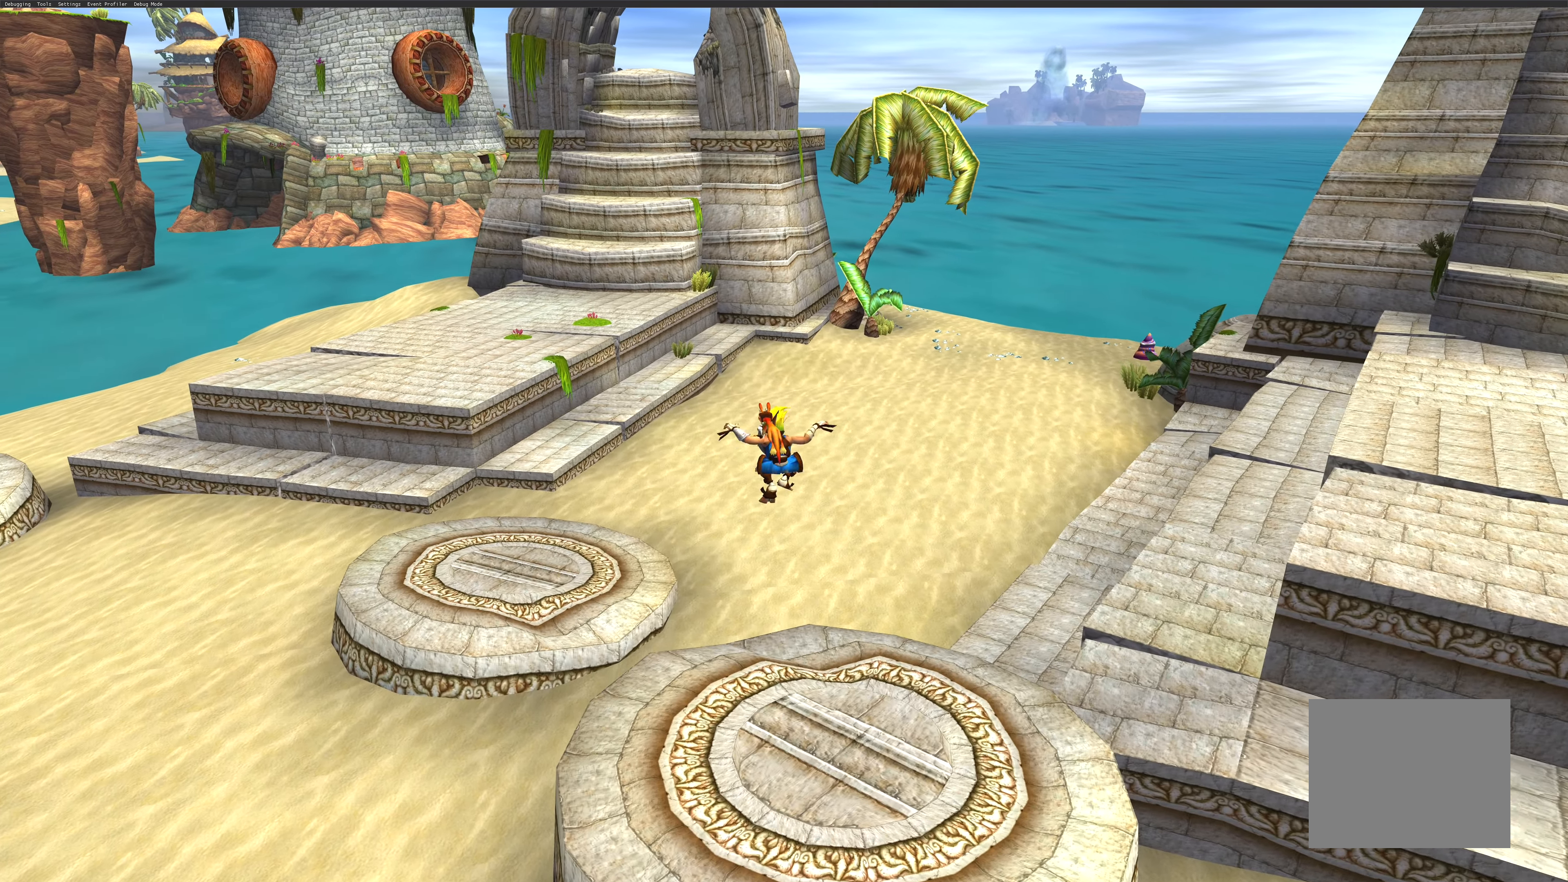
{"buttons": [], "left_stick": "up", "right_stick": "center", "events": [[100, "CROSS", "down"], [267, "CROSS", "up"]]}
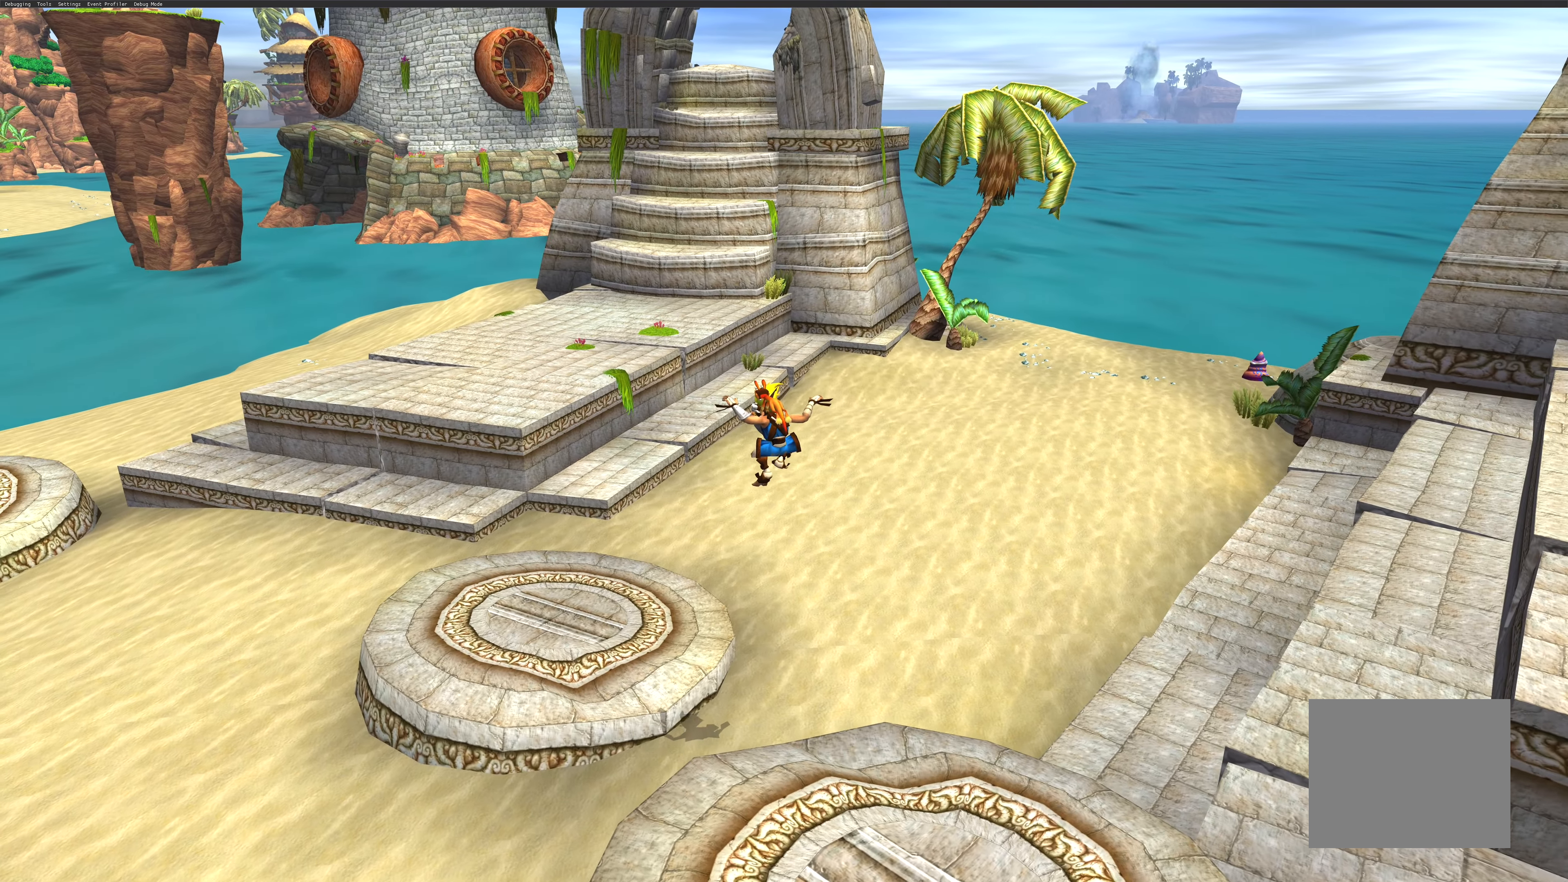
{"buttons": [], "left_stick": "up-left", "right_stick": "center", "events": [[67, "left_stick", "up-left"]]}
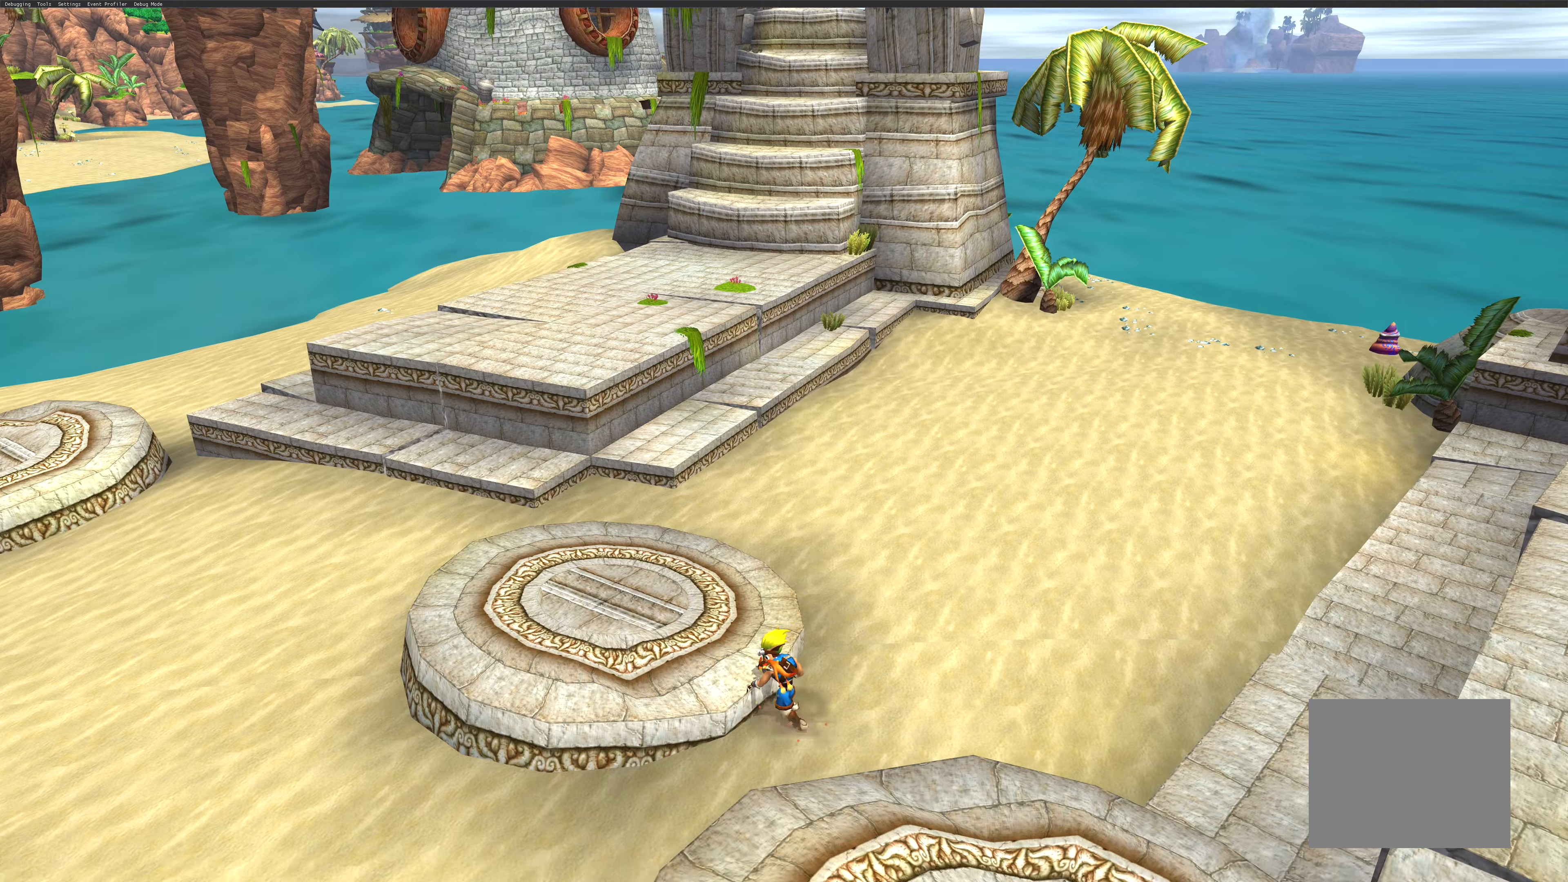
{"buttons": [], "left_stick": "up-left", "right_stick": "center", "events": [[300, "CROSS", "down"], [467, "CROSS", "up"]]}
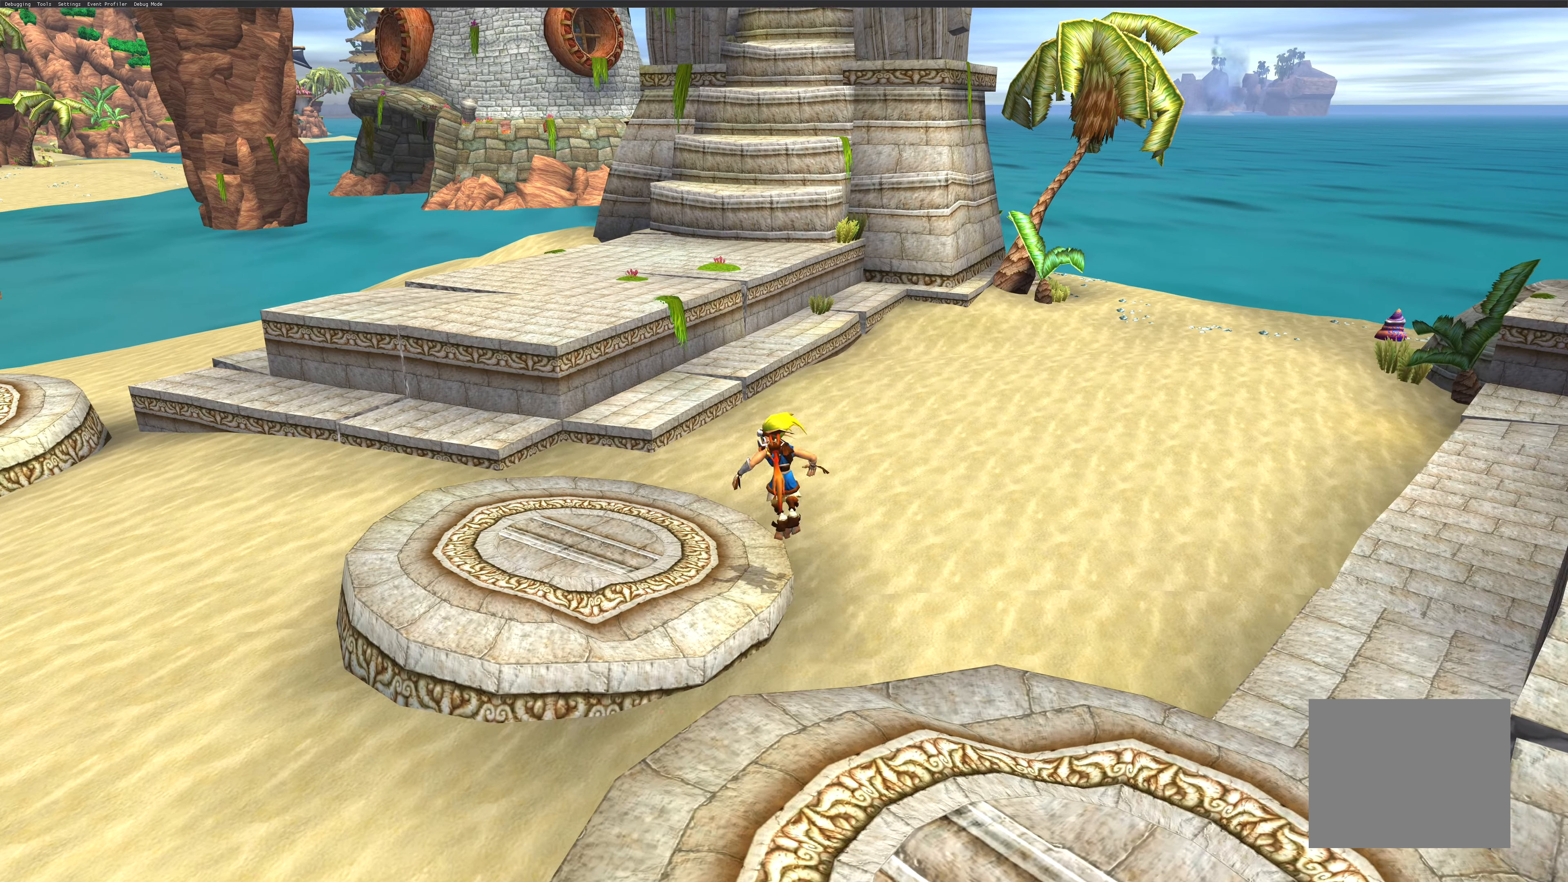
{"buttons": [], "left_stick": "up", "right_stick": "center", "events": [[234, "left_stick", "up"]]}
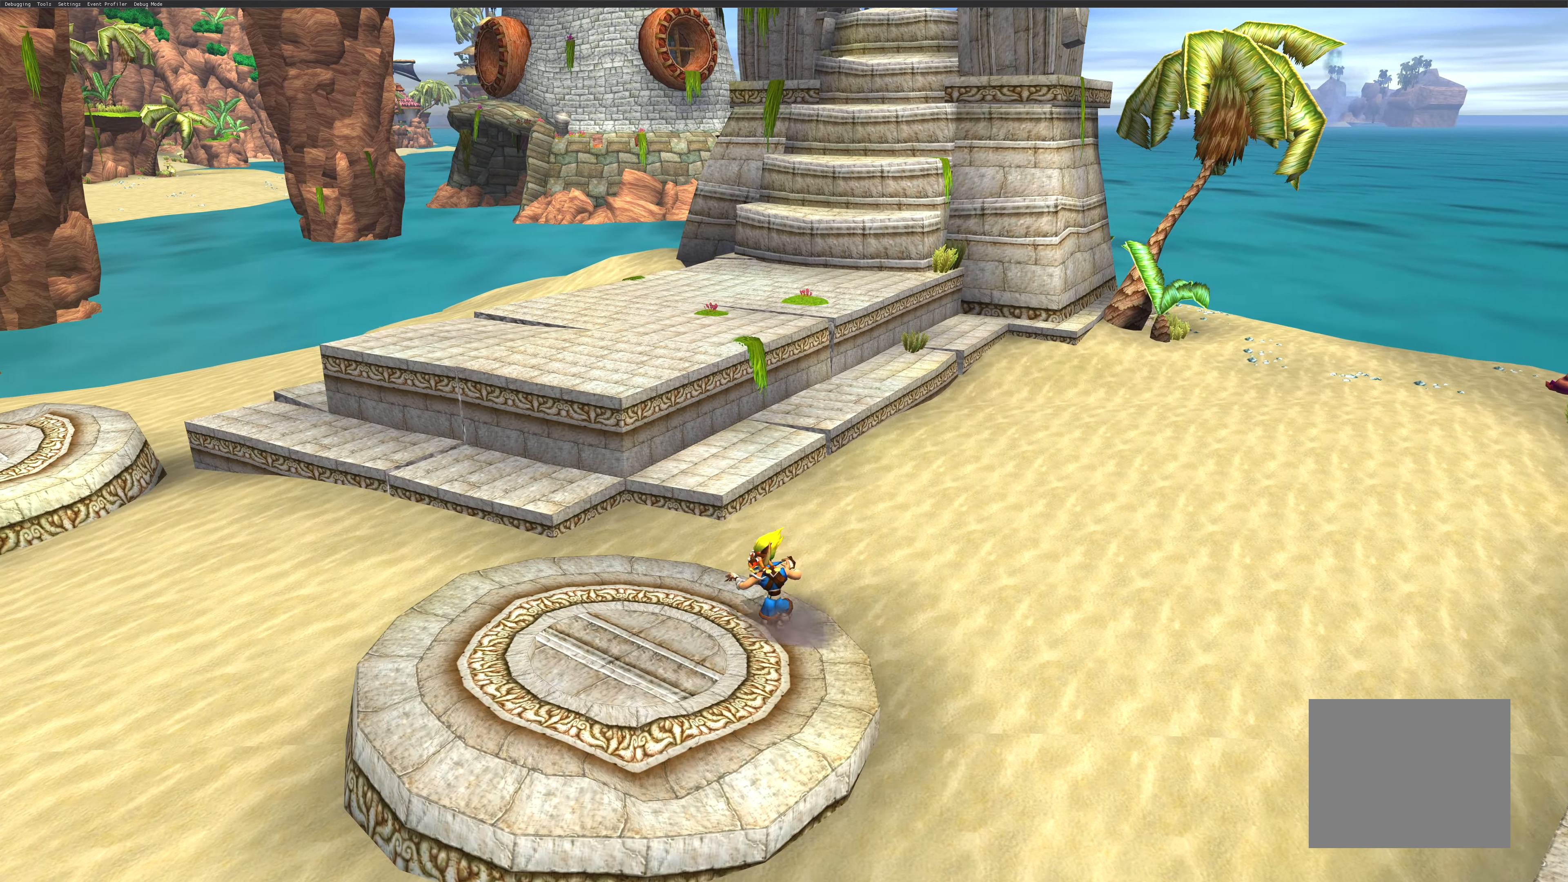
{"buttons": ["CROSS"], "left_stick": "up", "right_stick": "center", "events": [[500, "CROSS", "down"]]}
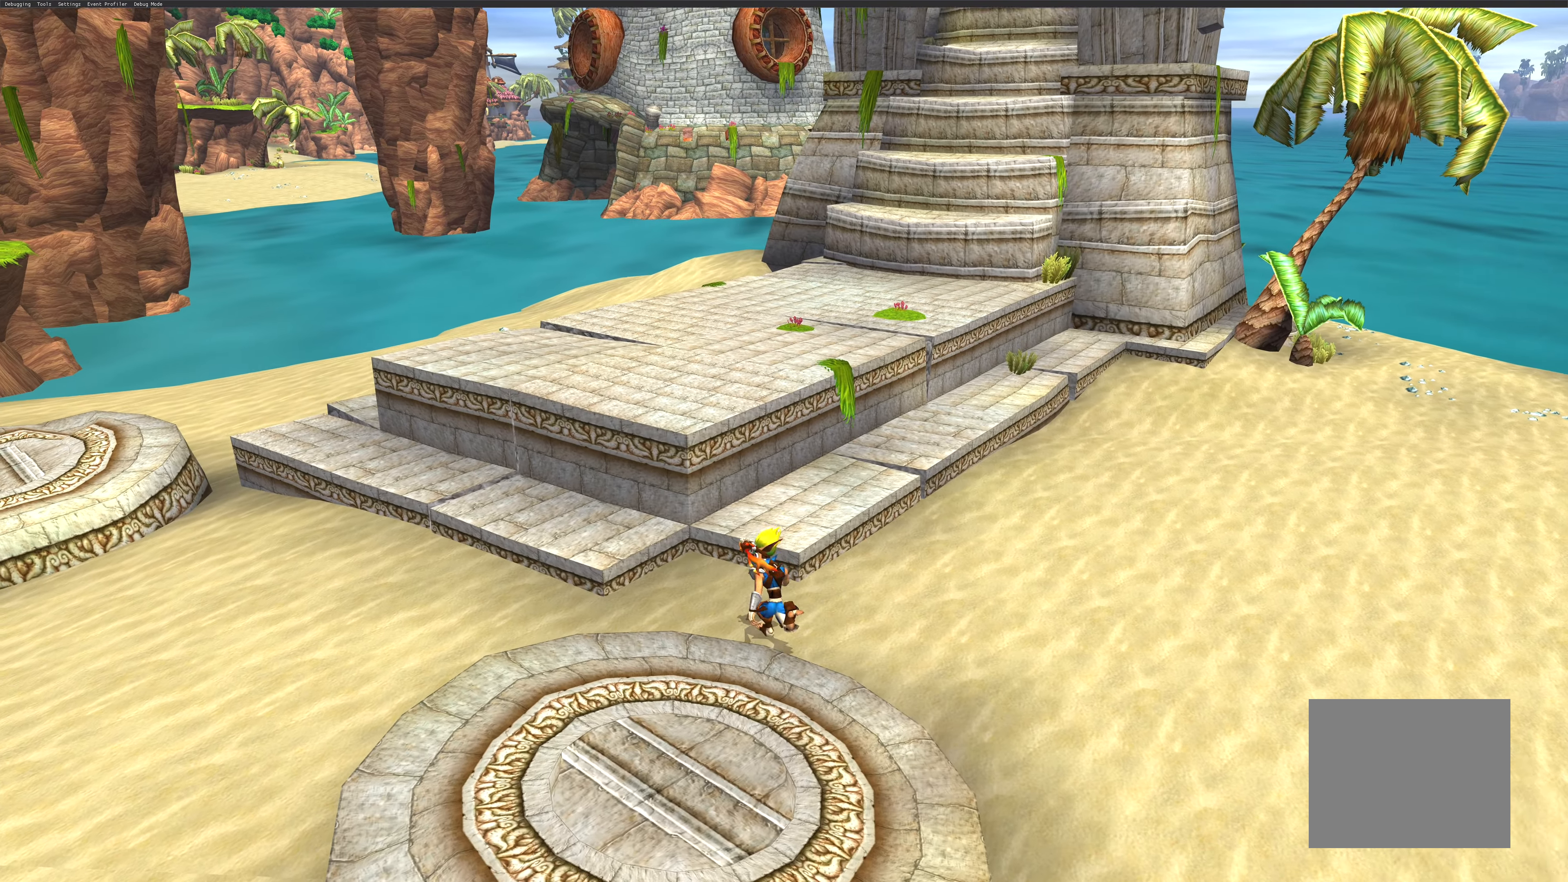
{"buttons": ["CROSS"], "left_stick": "up", "right_stick": "center", "events": [[234, "CROSS", "up"], [500, "CROSS", "down"]]}
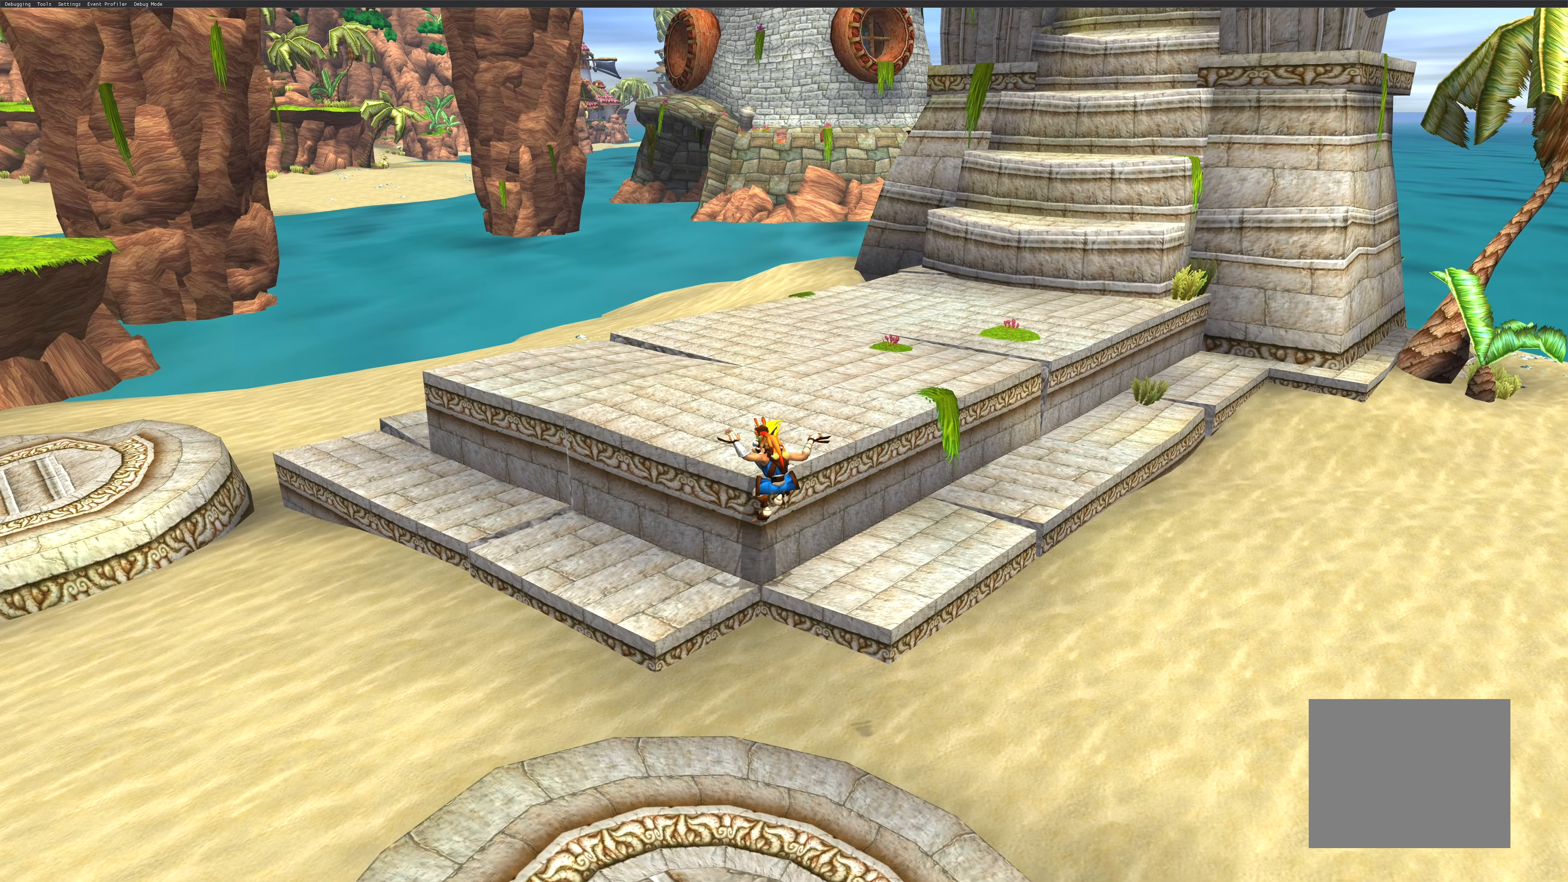
{"buttons": [], "left_stick": "up", "right_stick": "center", "events": [[300, "CROSS", "up"]]}
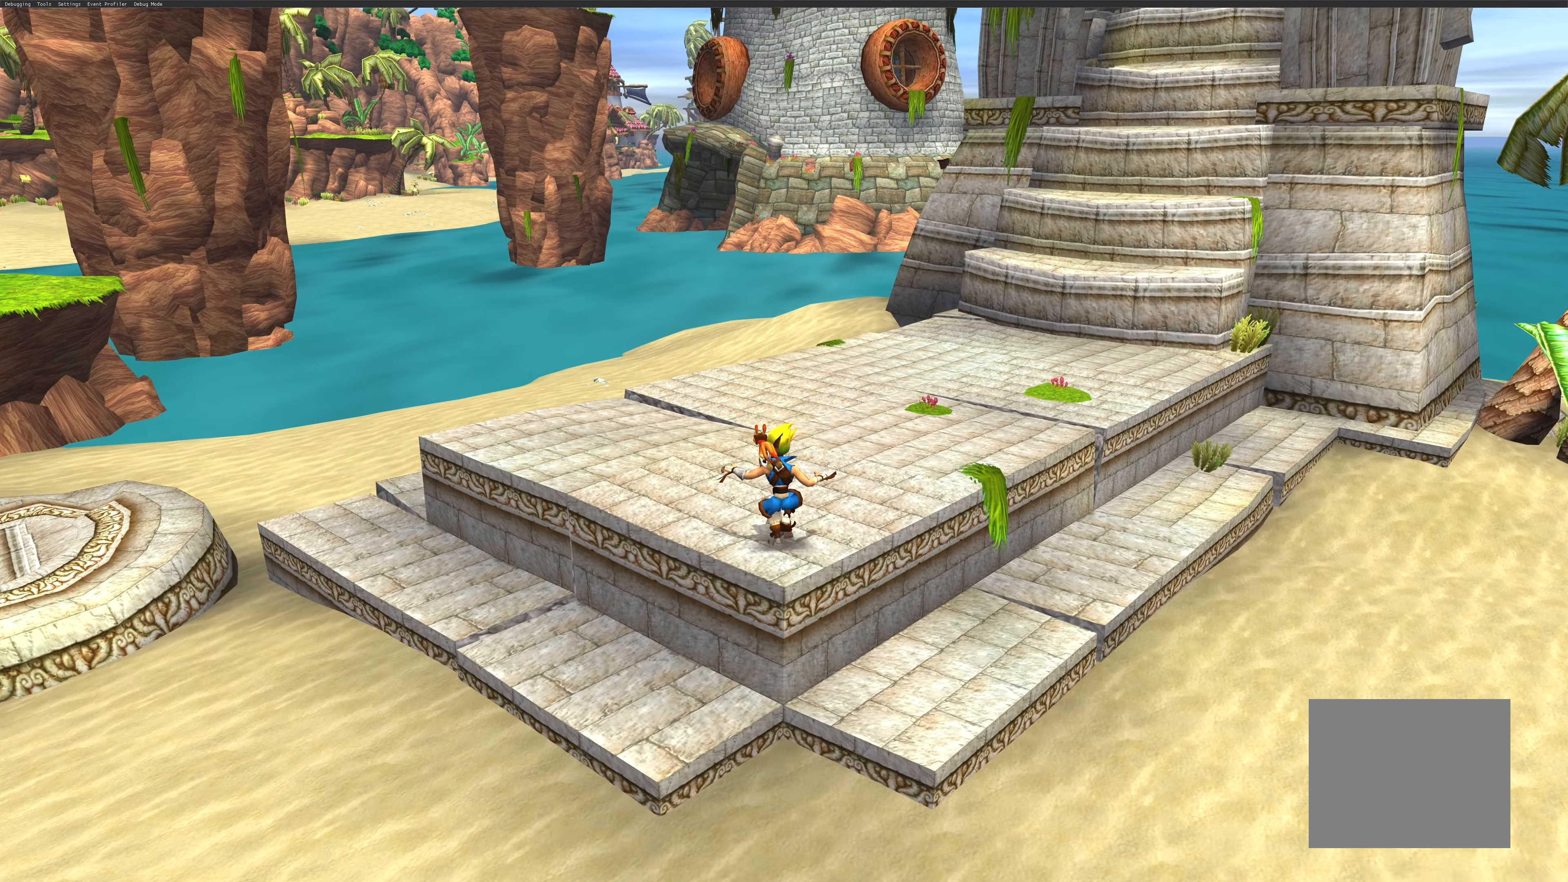
{"buttons": [], "left_stick": "up", "right_stick": "center", "events": []}
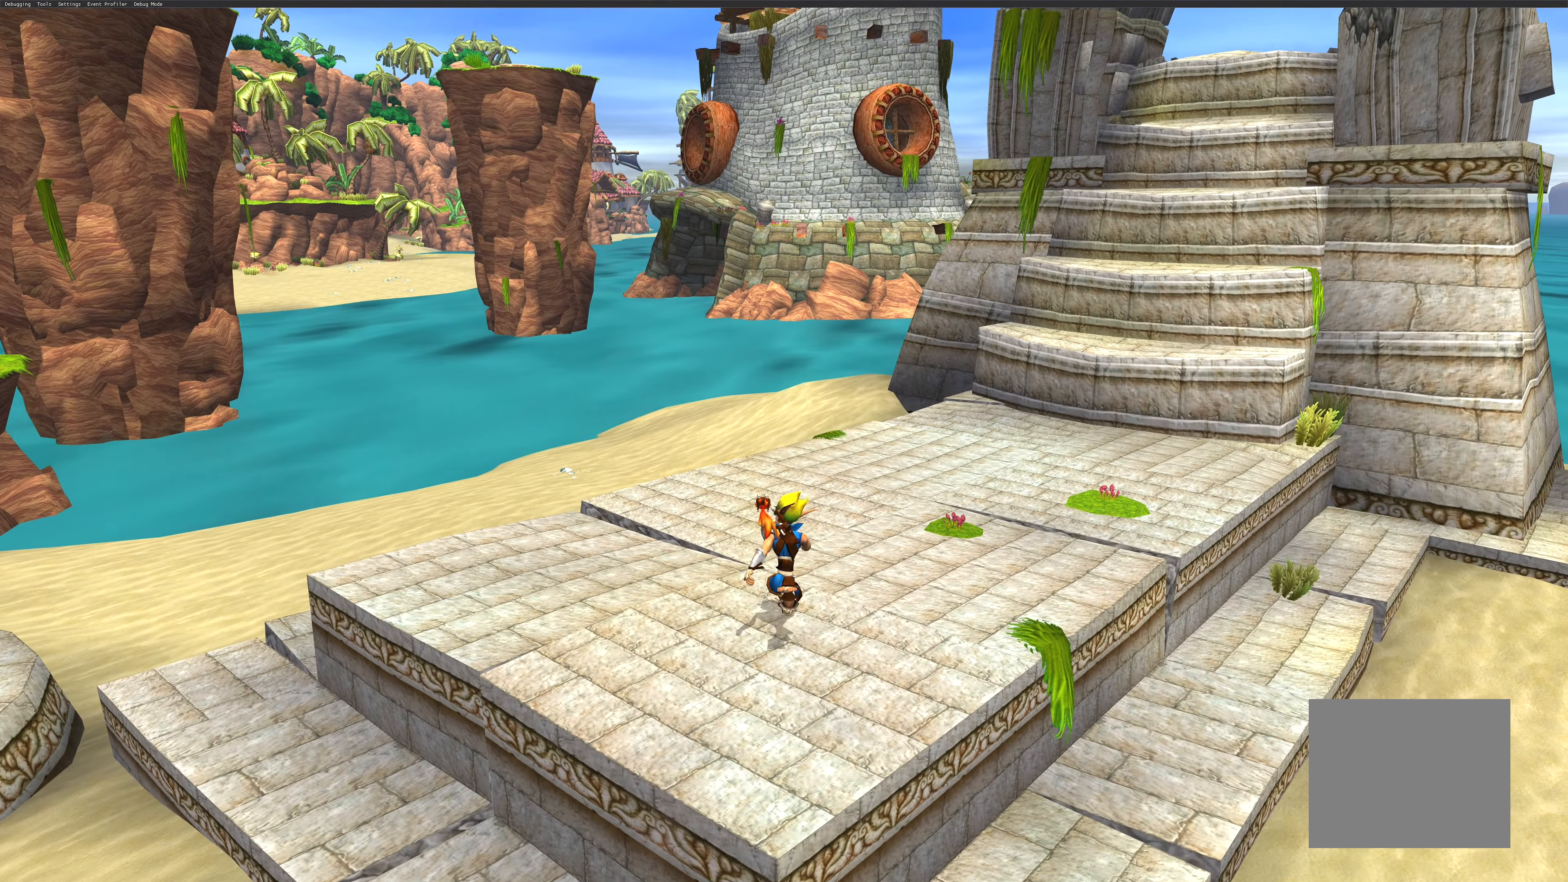
{"buttons": [], "left_stick": "up", "right_stick": "center", "events": []}
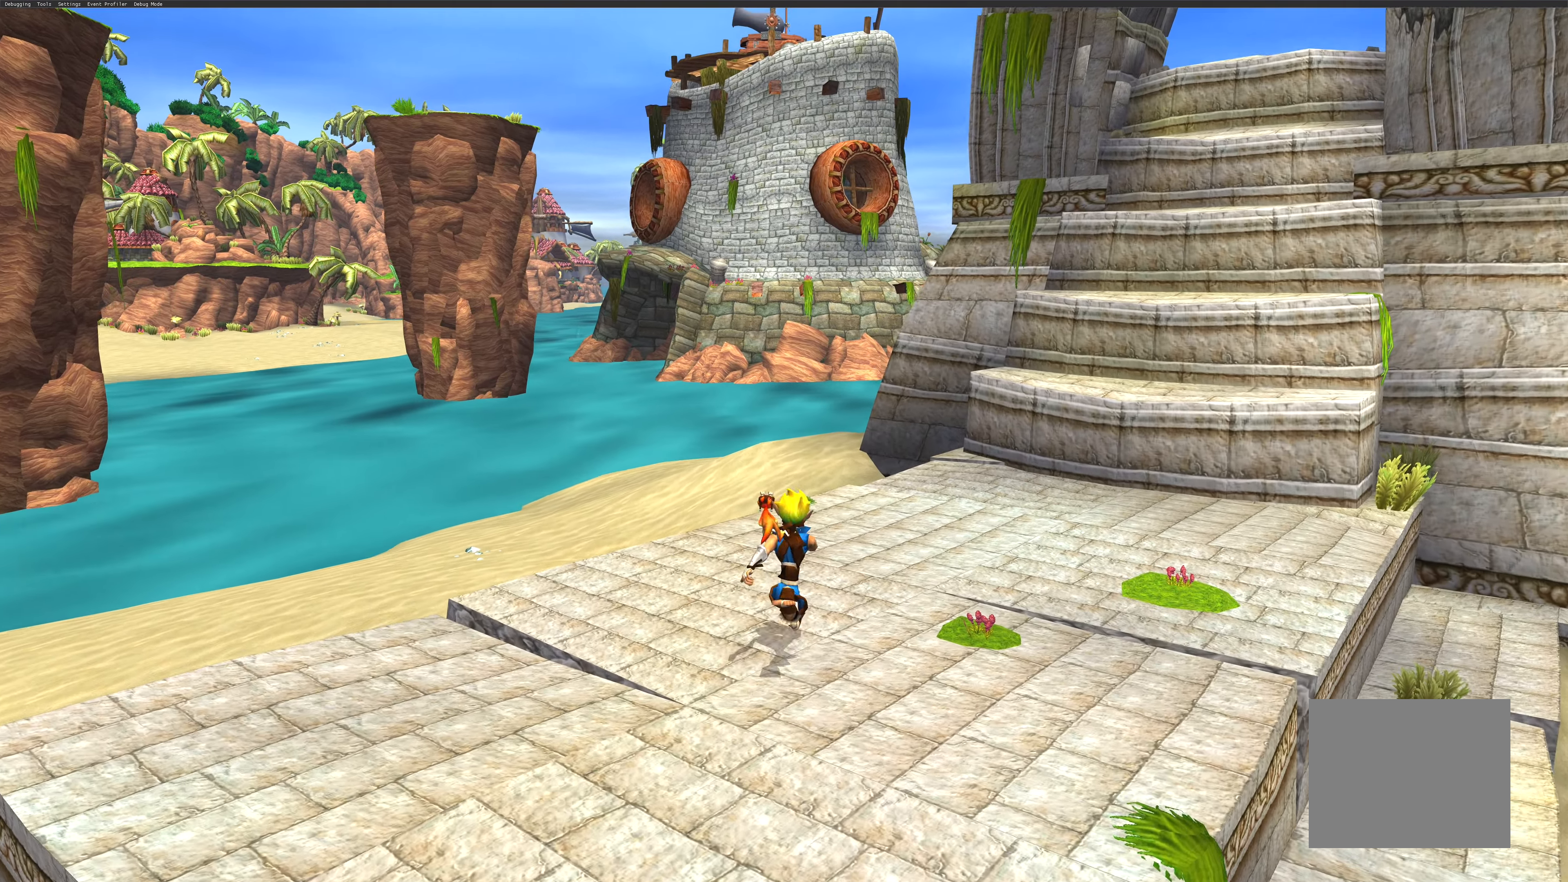
{"buttons": [], "left_stick": "up", "right_stick": "center", "events": []}
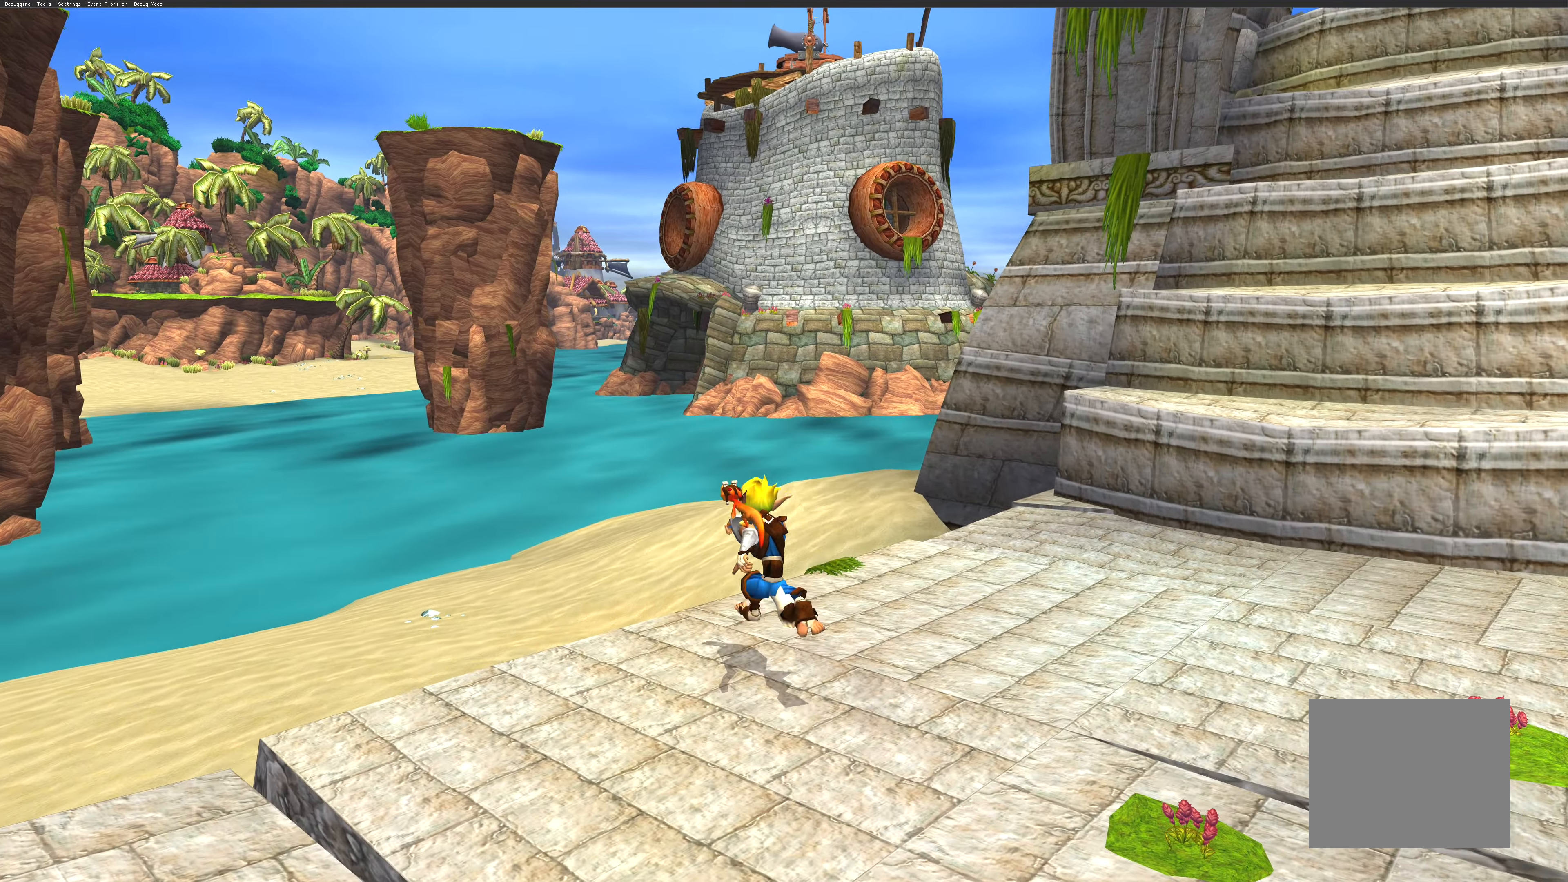
{"buttons": ["CROSS"], "left_stick": "up", "right_stick": "center", "events": [[317, "CROSS", "down"]]}
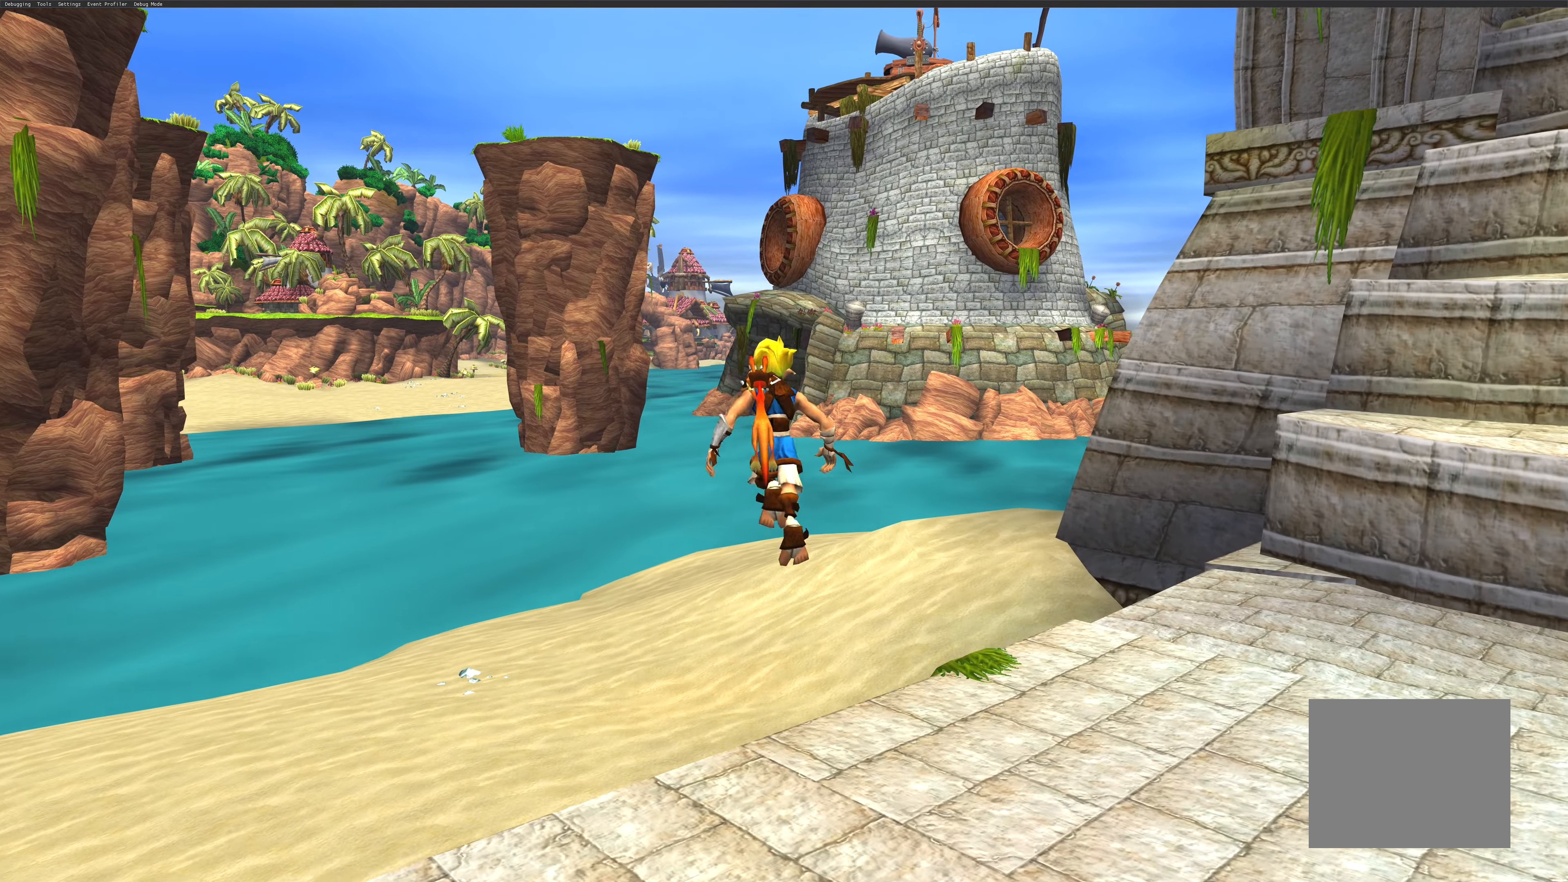
{"buttons": [], "left_stick": "up", "right_stick": "center", "events": [[50, "CROSS", "up"]]}
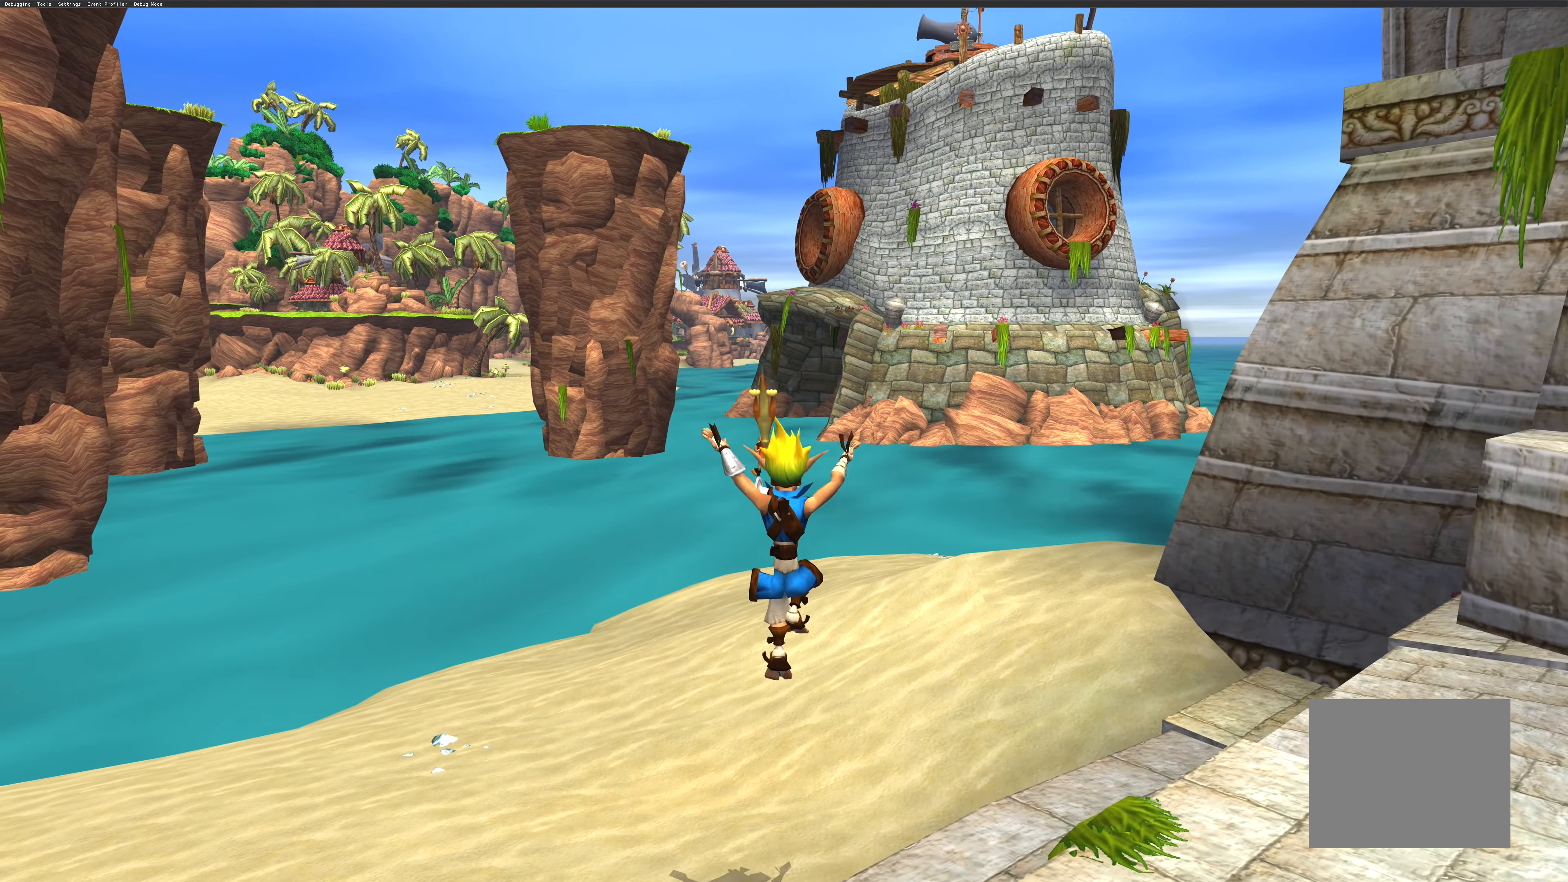
{"buttons": [], "left_stick": "up", "right_stick": "center", "events": []}
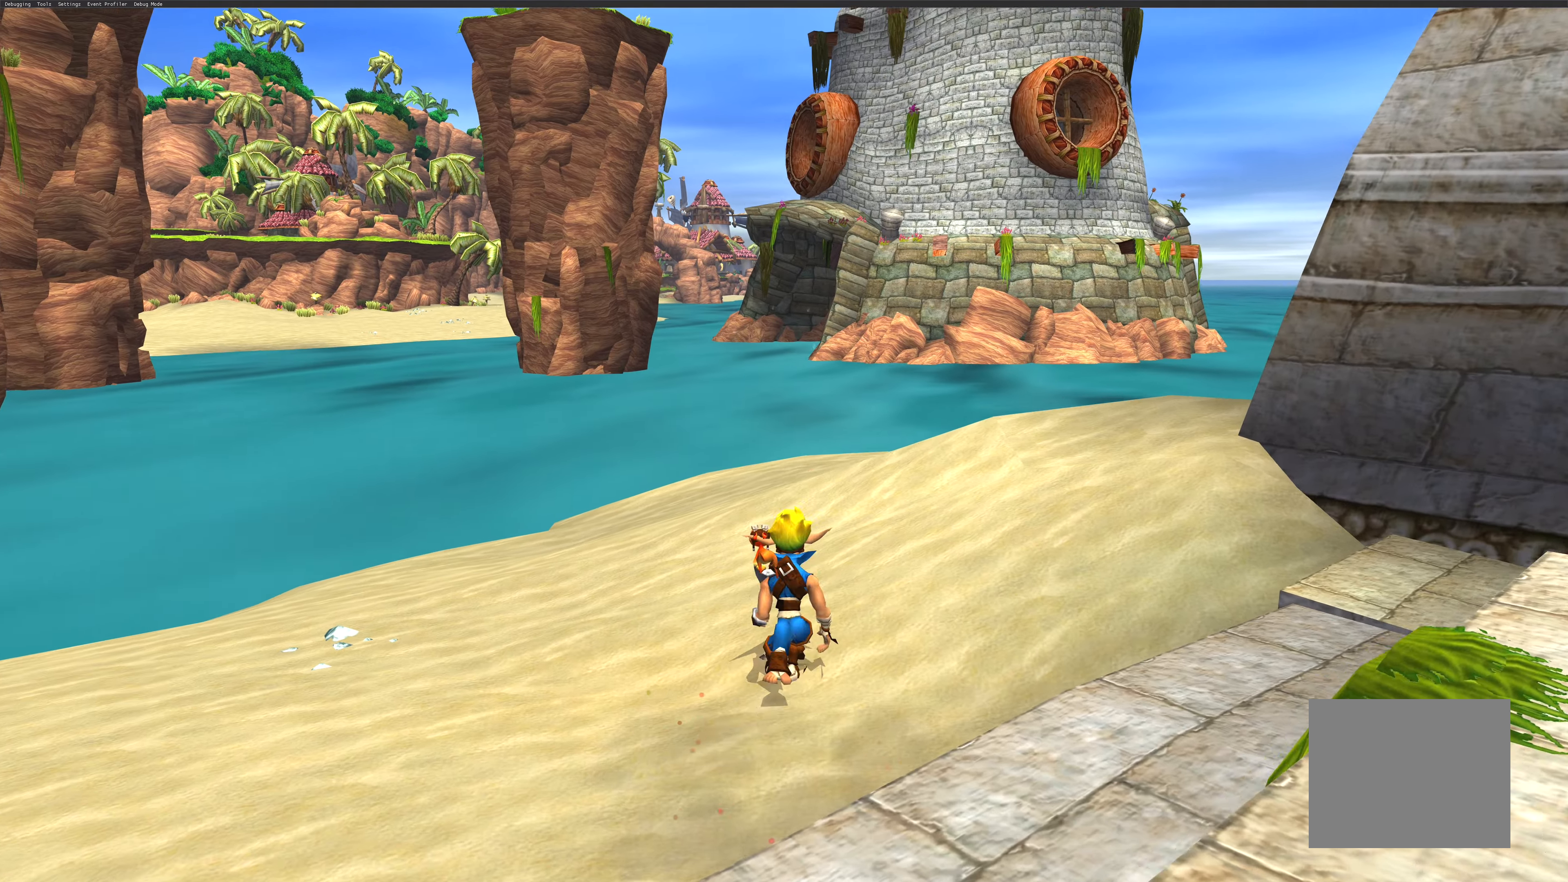
{"buttons": [], "left_stick": "up", "right_stick": "center", "events": []}
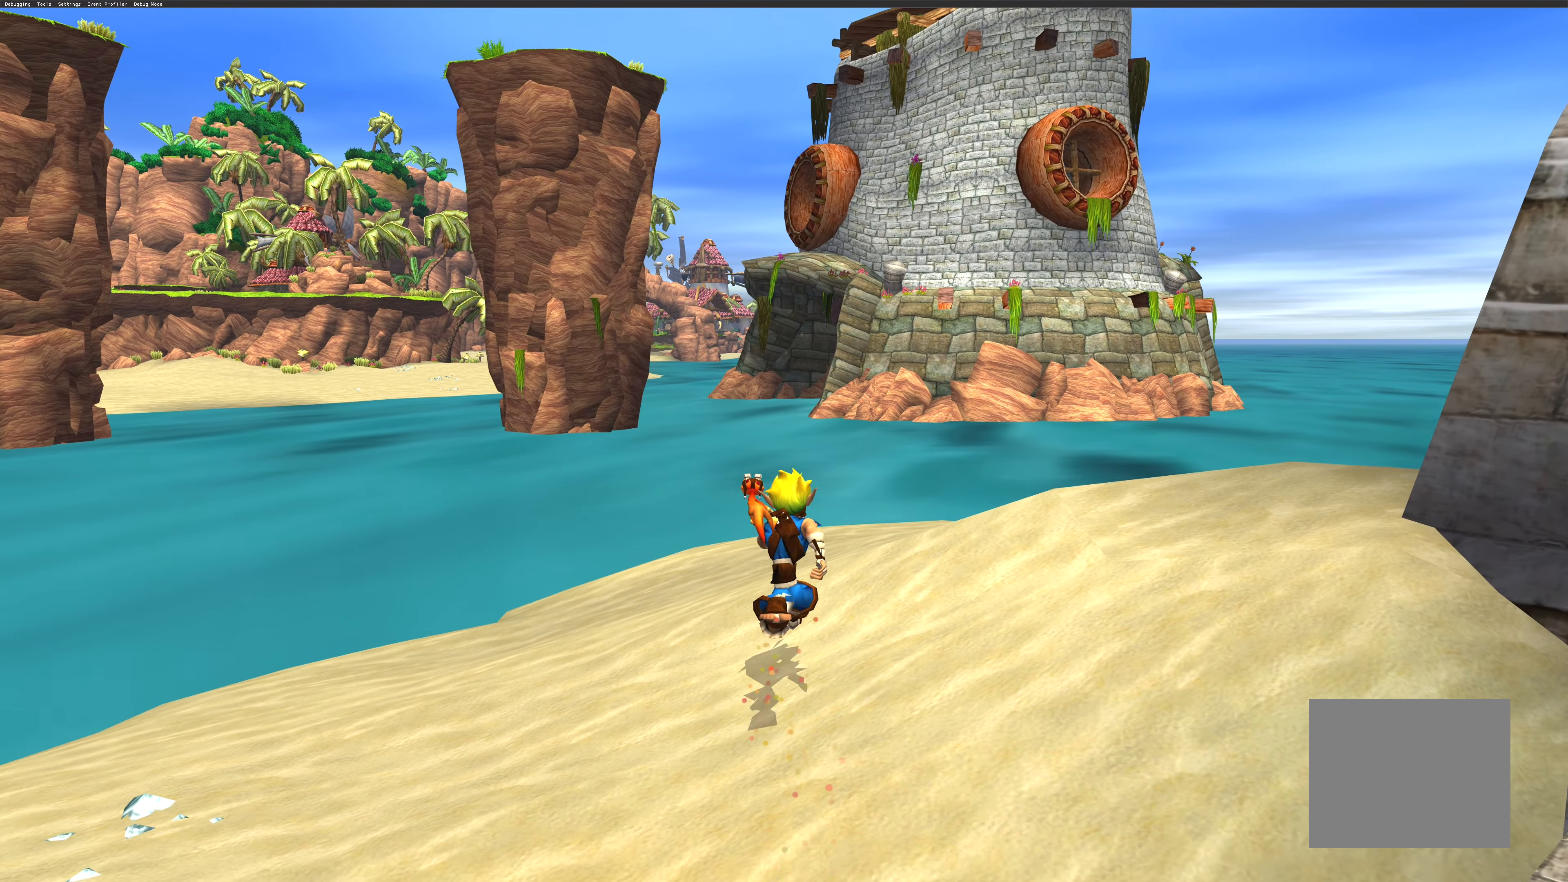
{"buttons": [], "left_stick": "up", "right_stick": "center", "events": []}
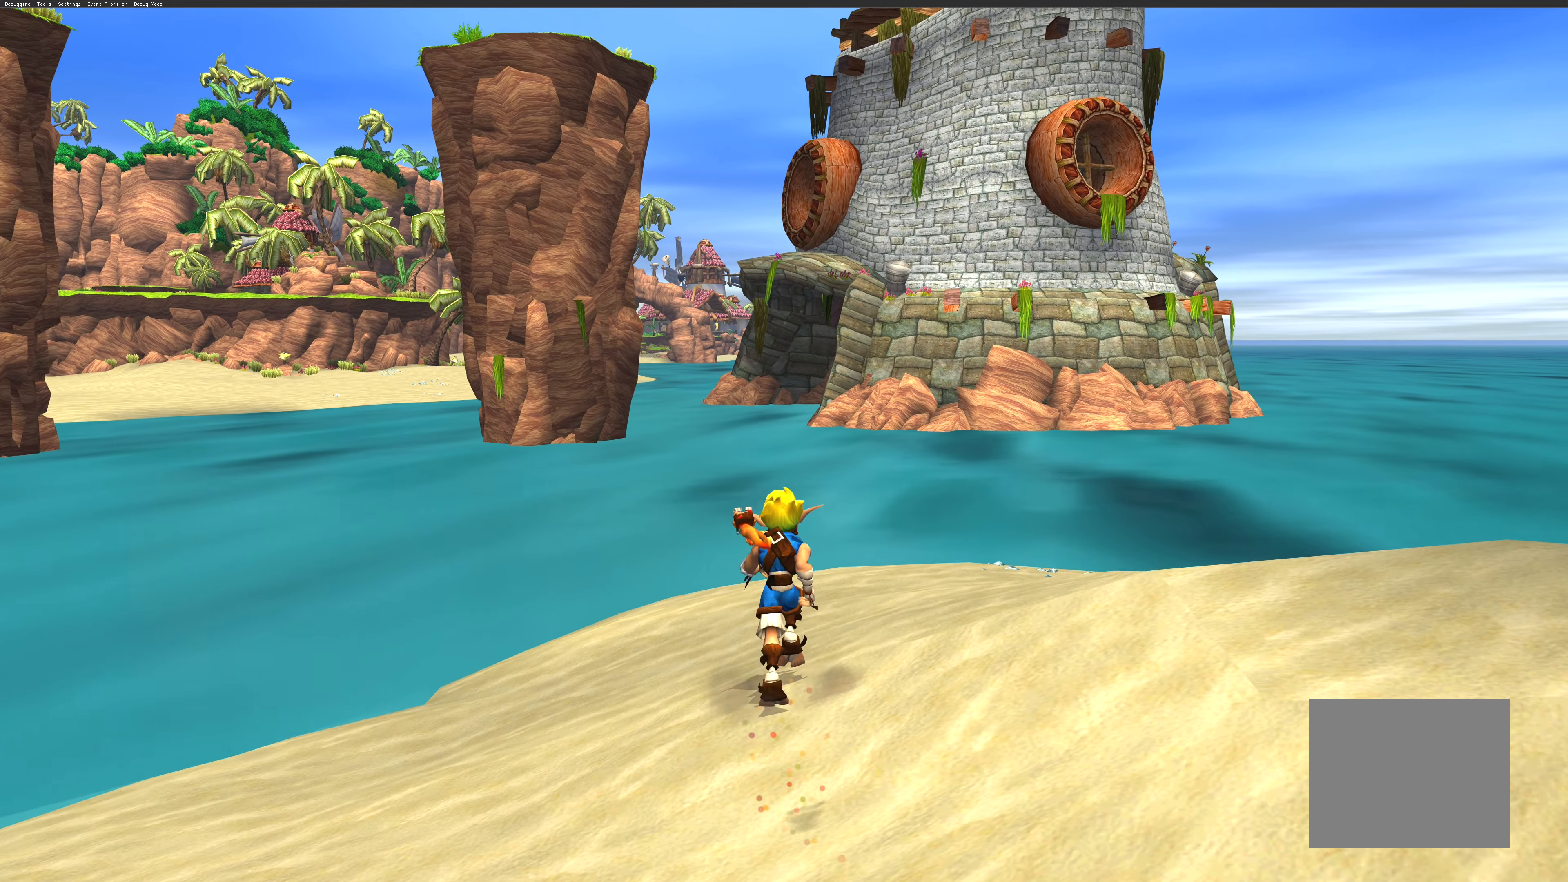
{"buttons": [], "left_stick": "up", "right_stick": "center", "events": []}
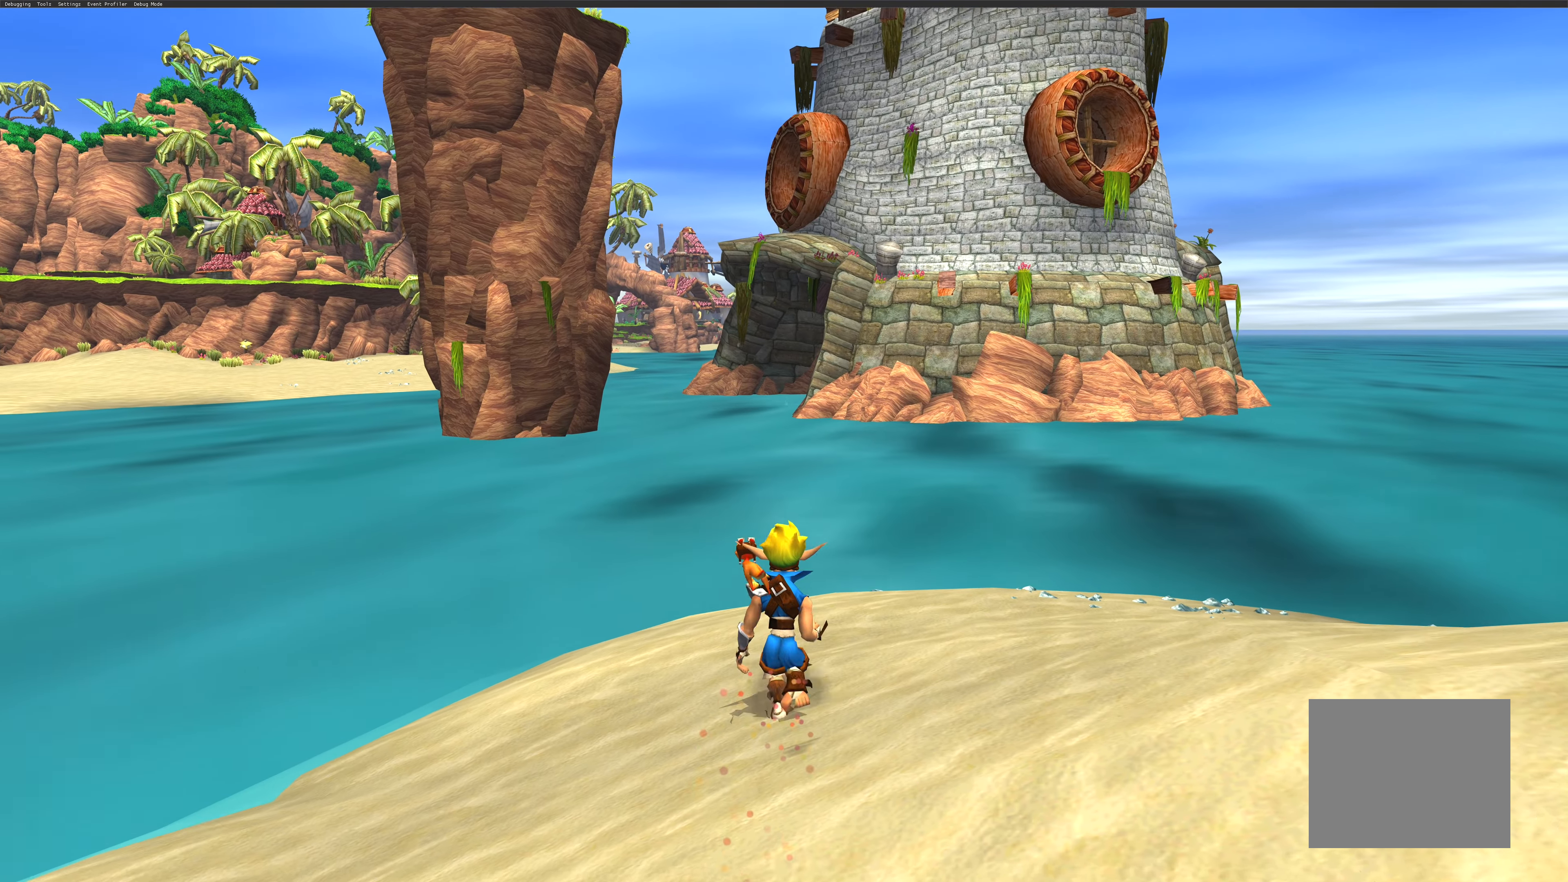
{"buttons": [], "left_stick": "up", "right_stick": "center", "events": []}
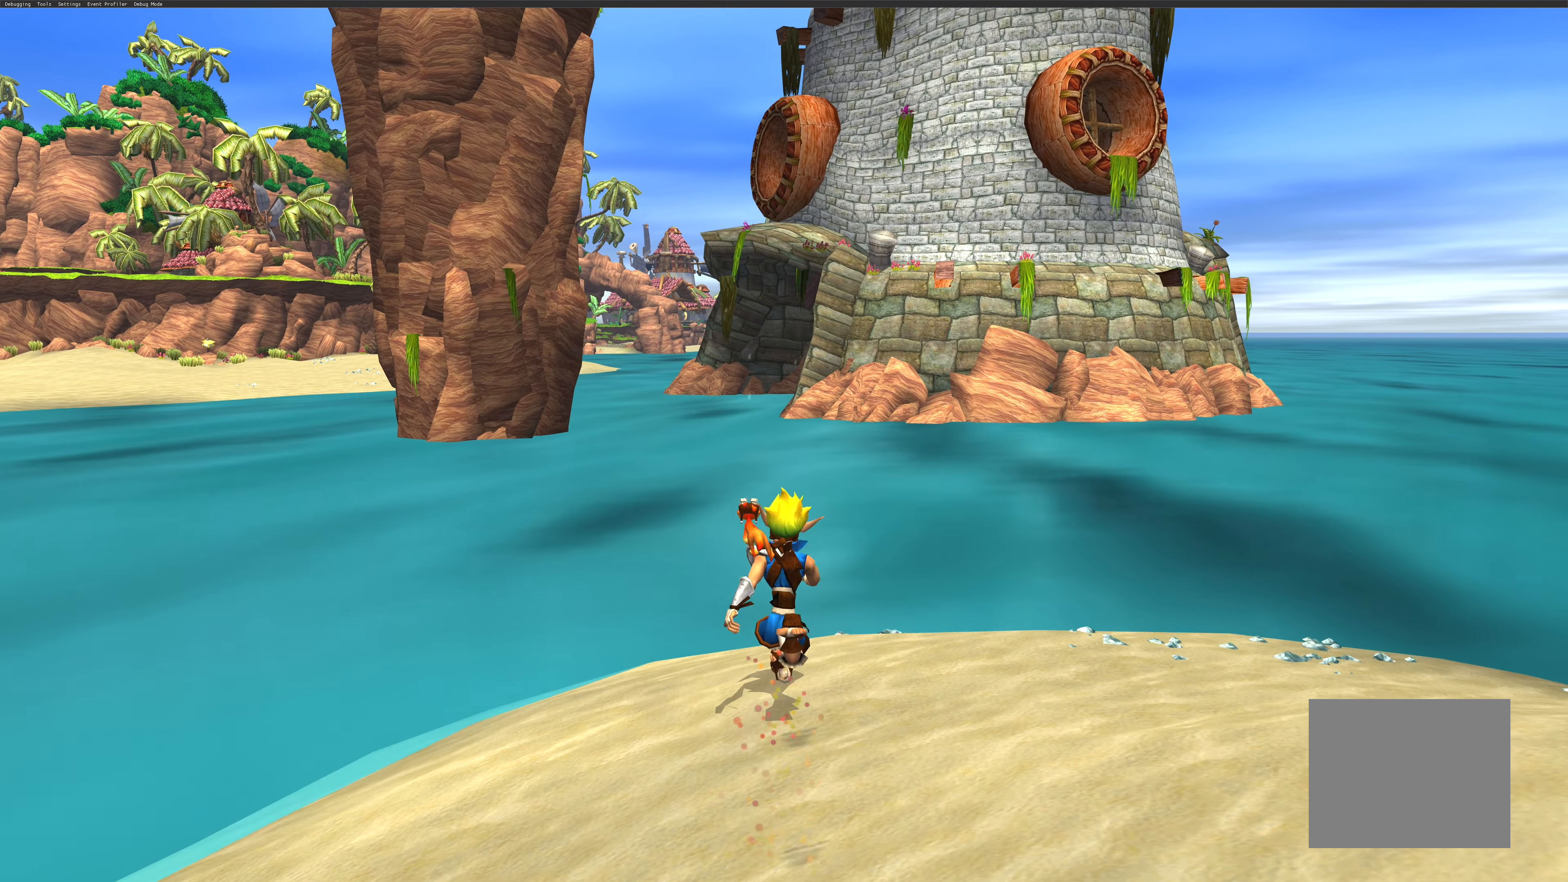
{"buttons": [], "left_stick": "up", "right_stick": "center", "events": [[300, "CROSS", "down"], [483, "CROSS", "up"]]}
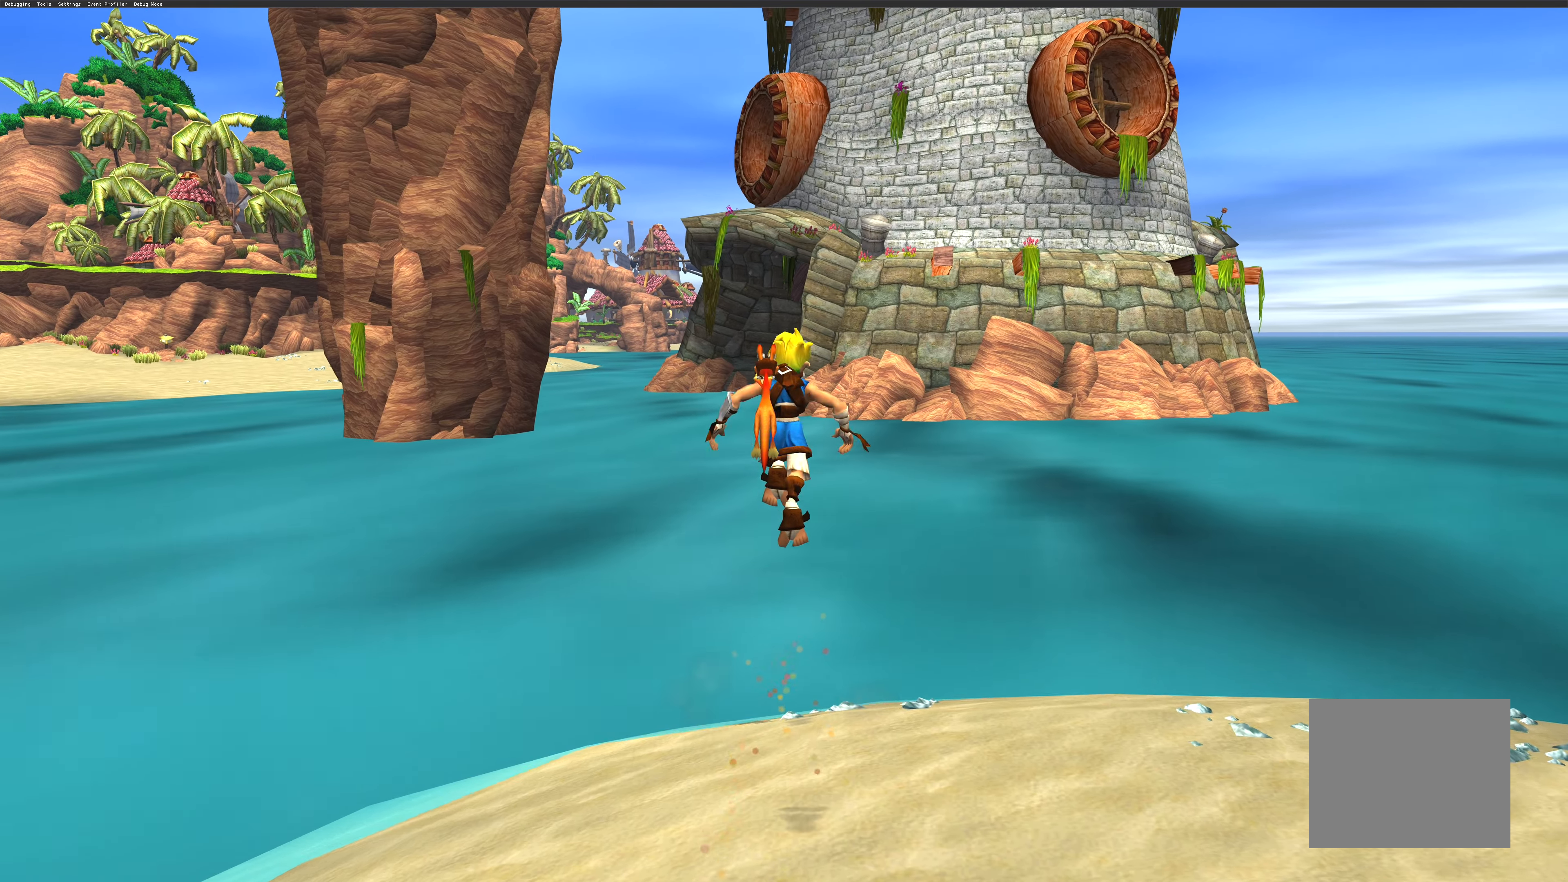
{"buttons": [], "left_stick": "up", "right_stick": "center", "events": []}
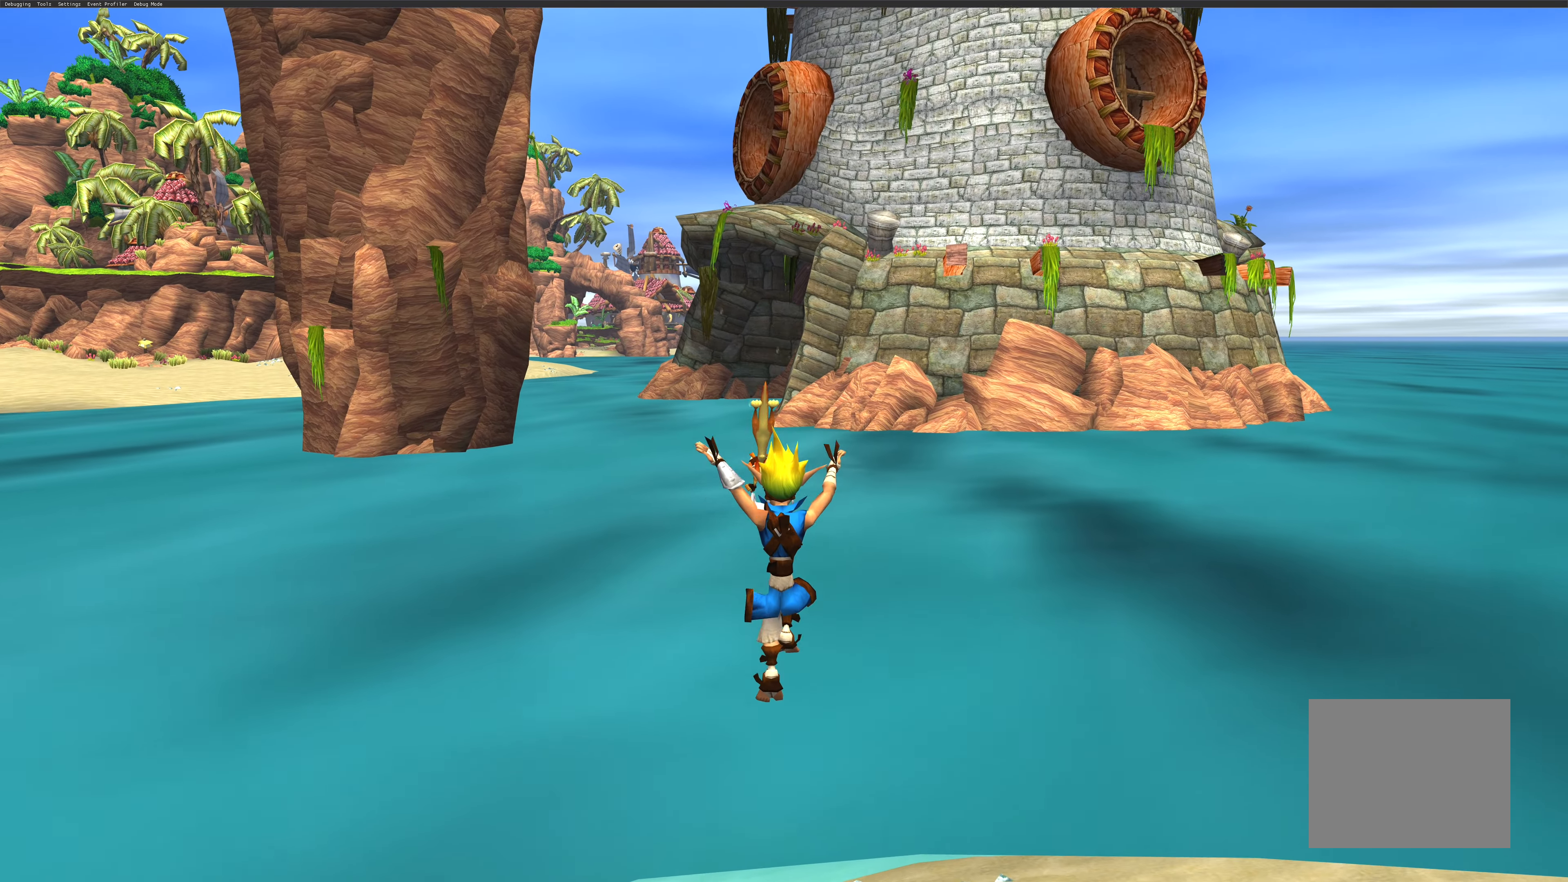
{"buttons": [], "left_stick": "up", "right_stick": "center", "events": []}
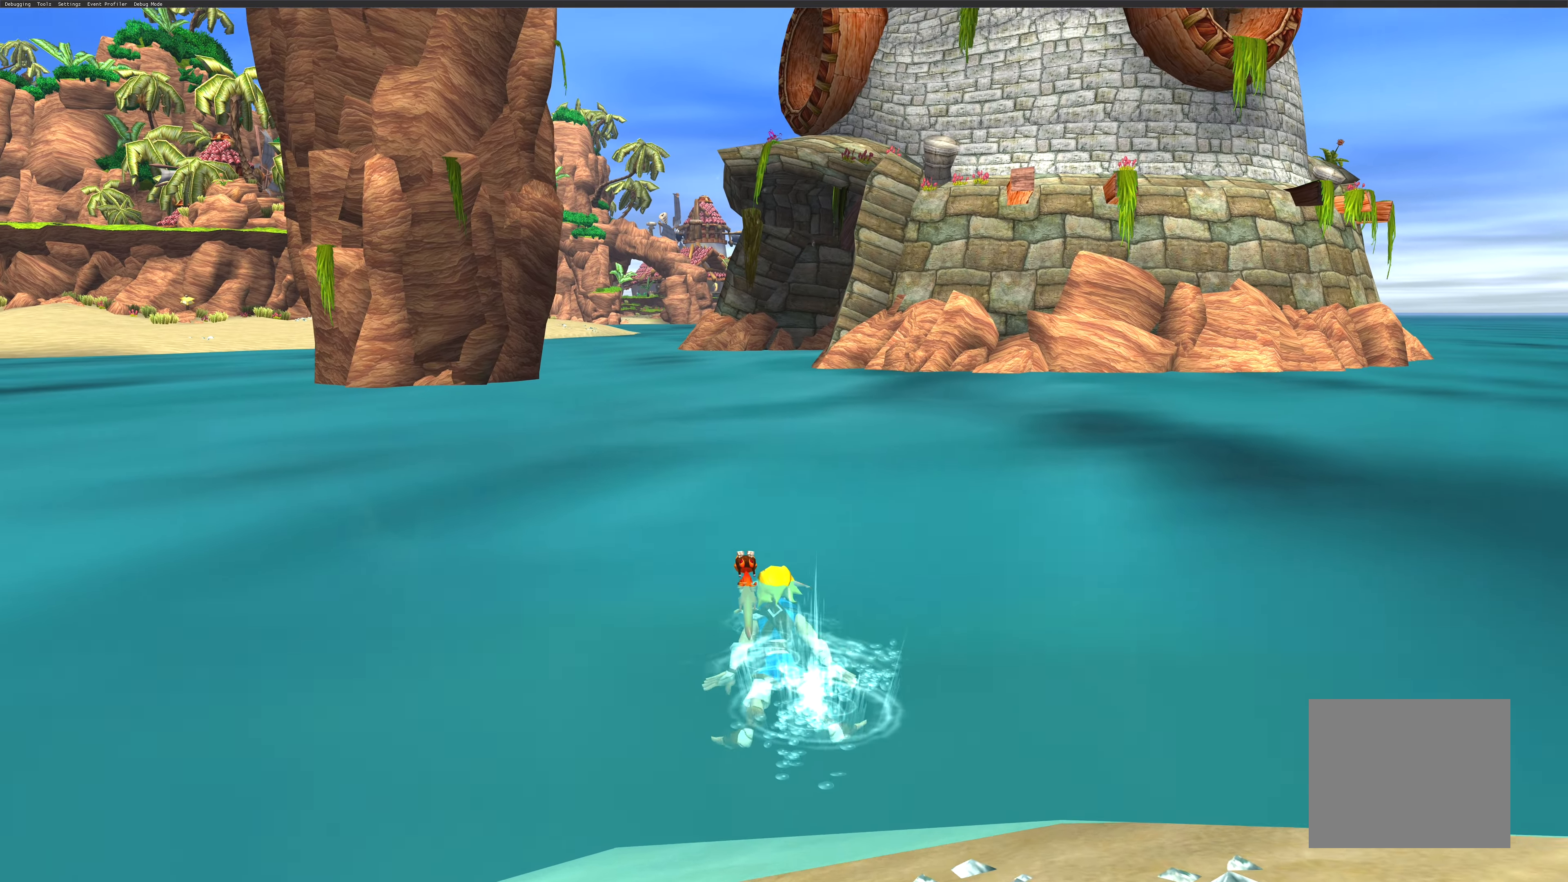
{"buttons": [], "left_stick": "up", "right_stick": "center", "events": []}
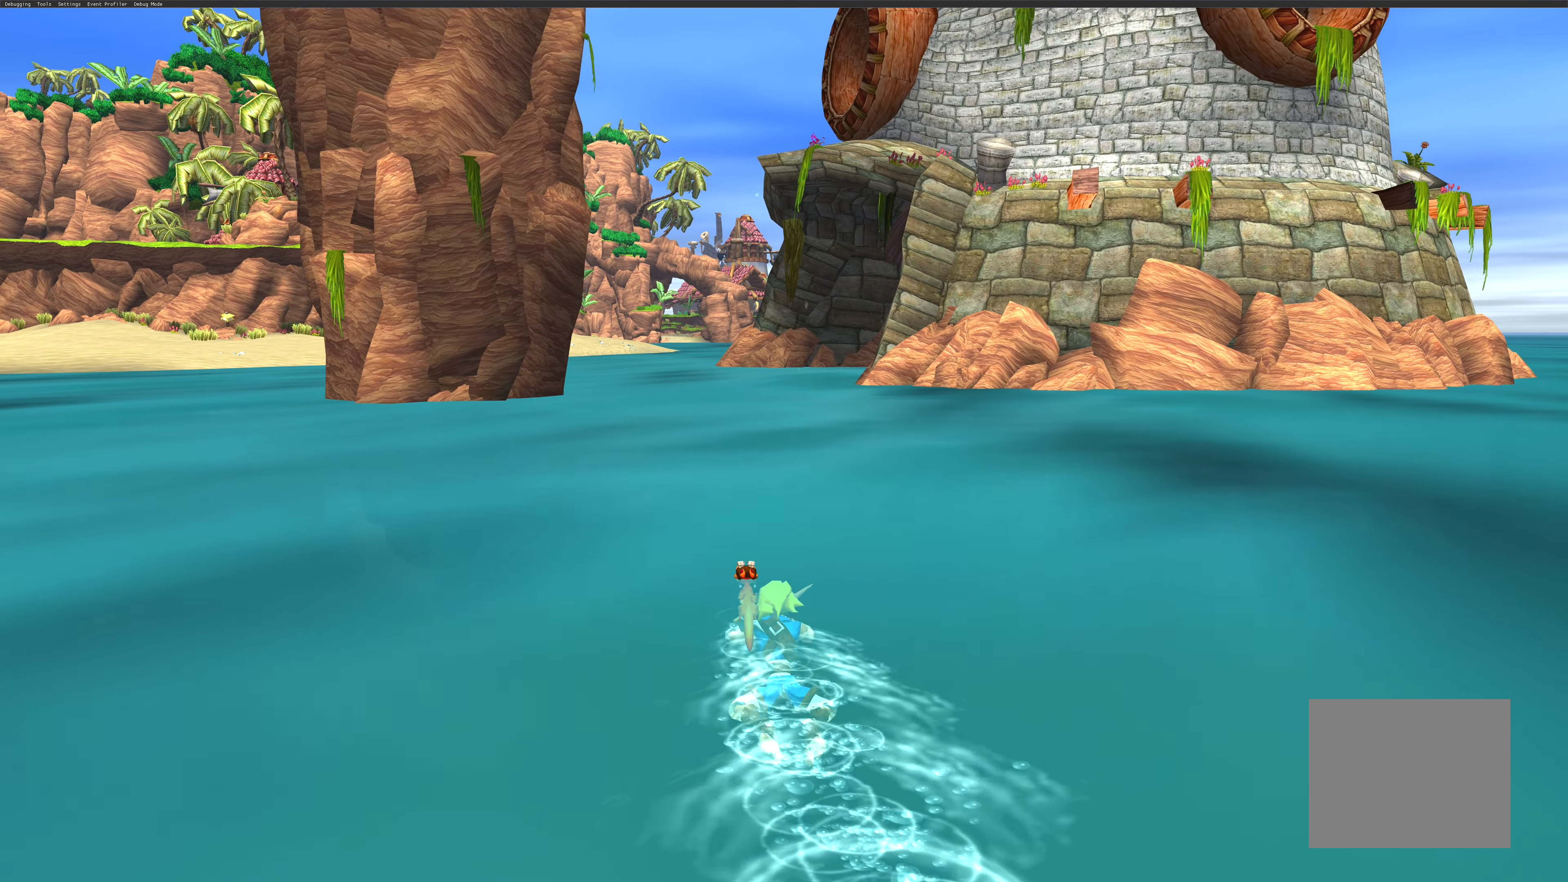
{"buttons": [], "left_stick": "up", "right_stick": "center", "events": []}
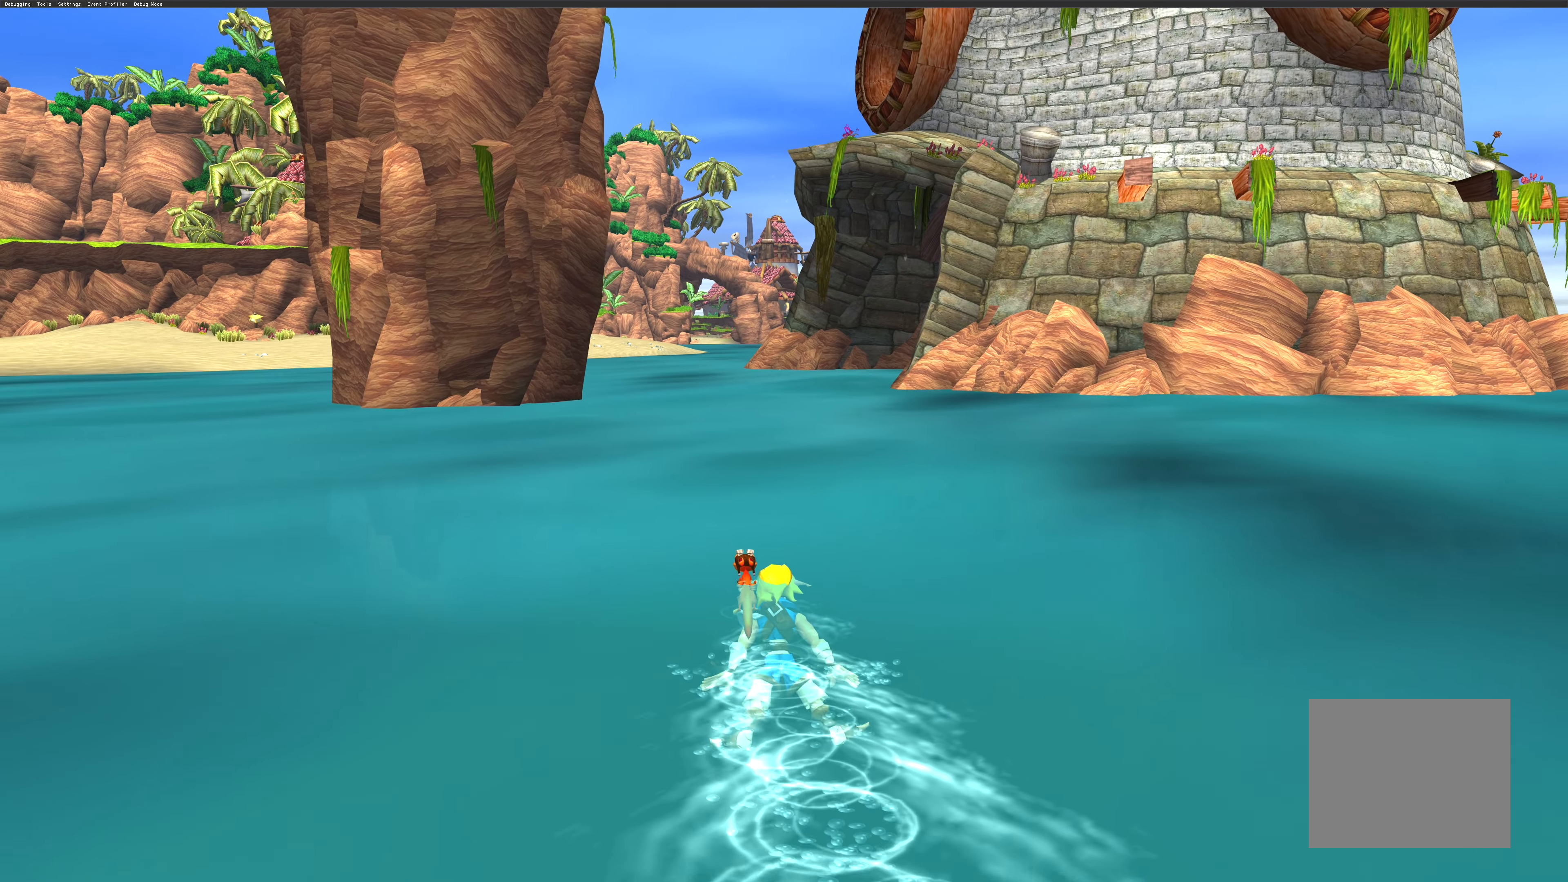
{"buttons": [], "left_stick": "up", "right_stick": "center", "events": []}
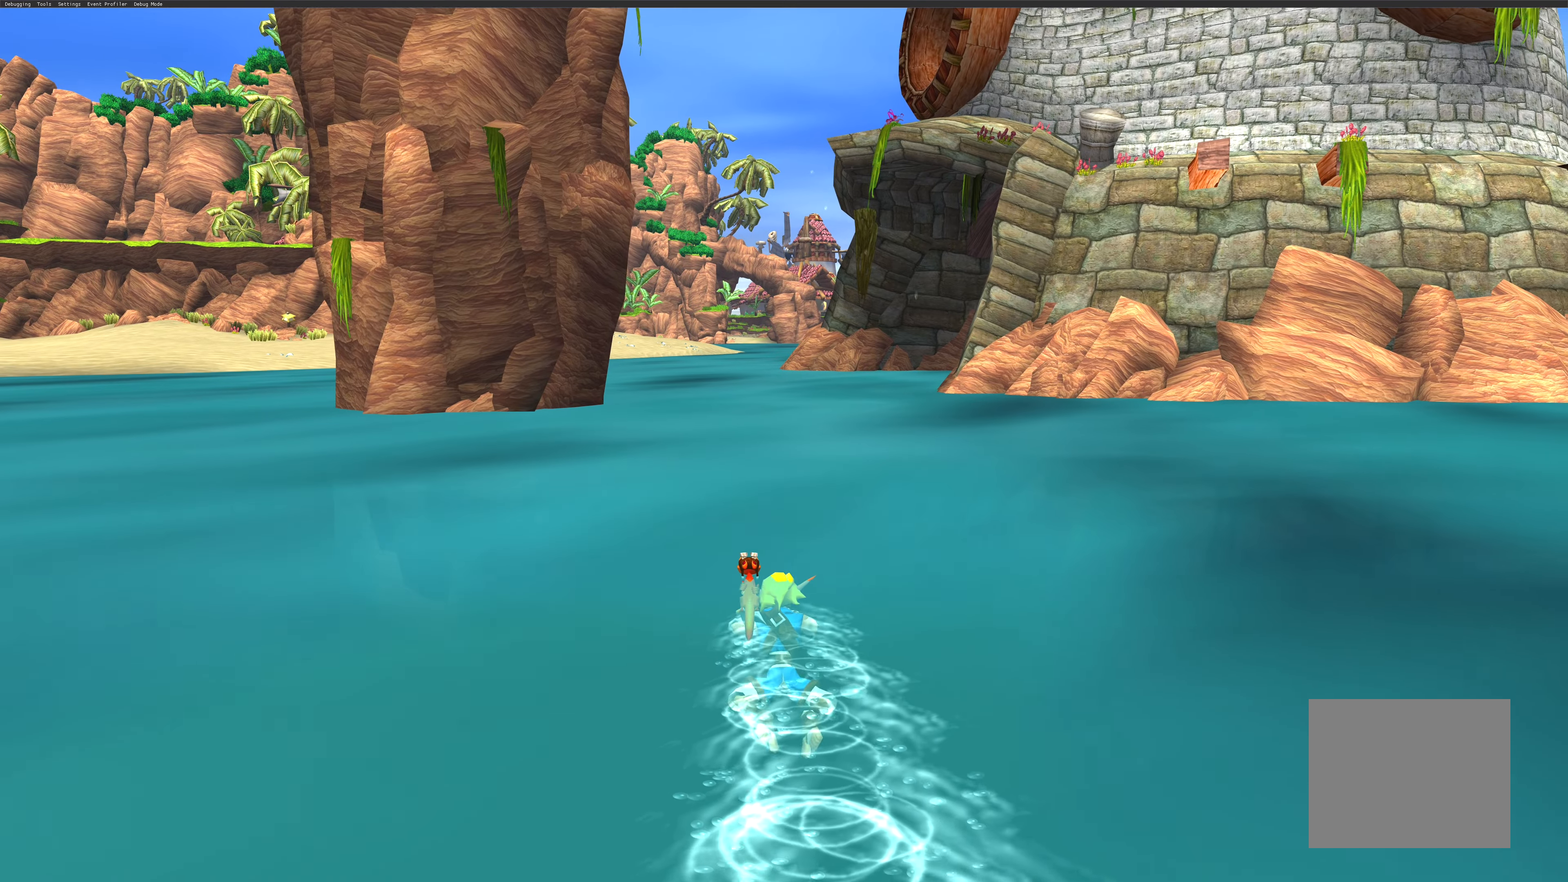
{"buttons": [], "left_stick": "up", "right_stick": "center", "events": []}
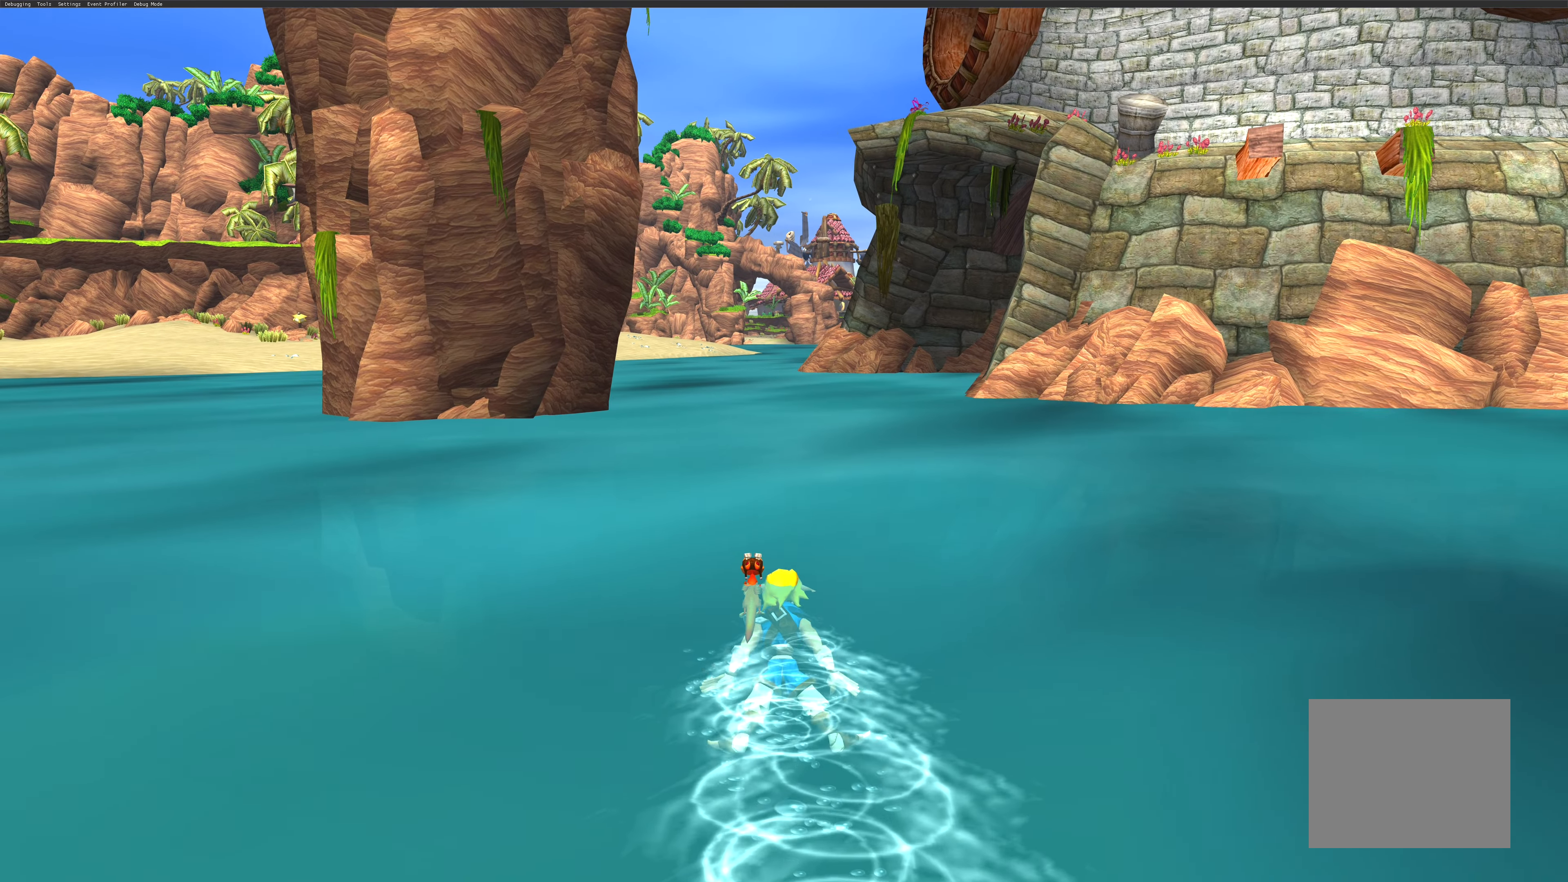
{"buttons": [], "left_stick": "up", "right_stick": "center", "events": []}
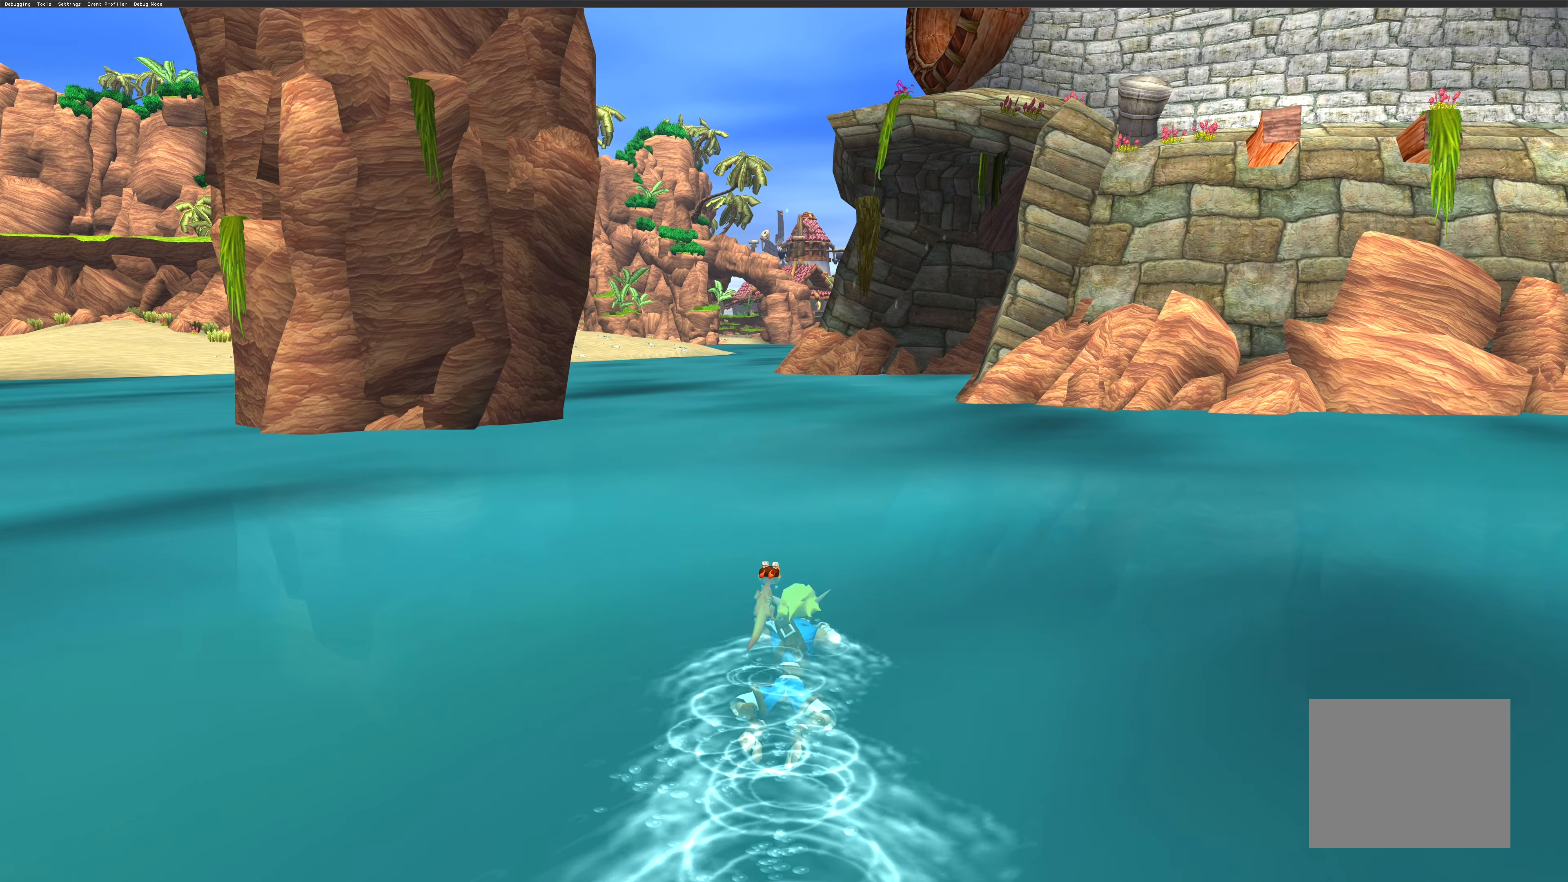
{"buttons": [], "left_stick": "up", "right_stick": "center", "events": []}
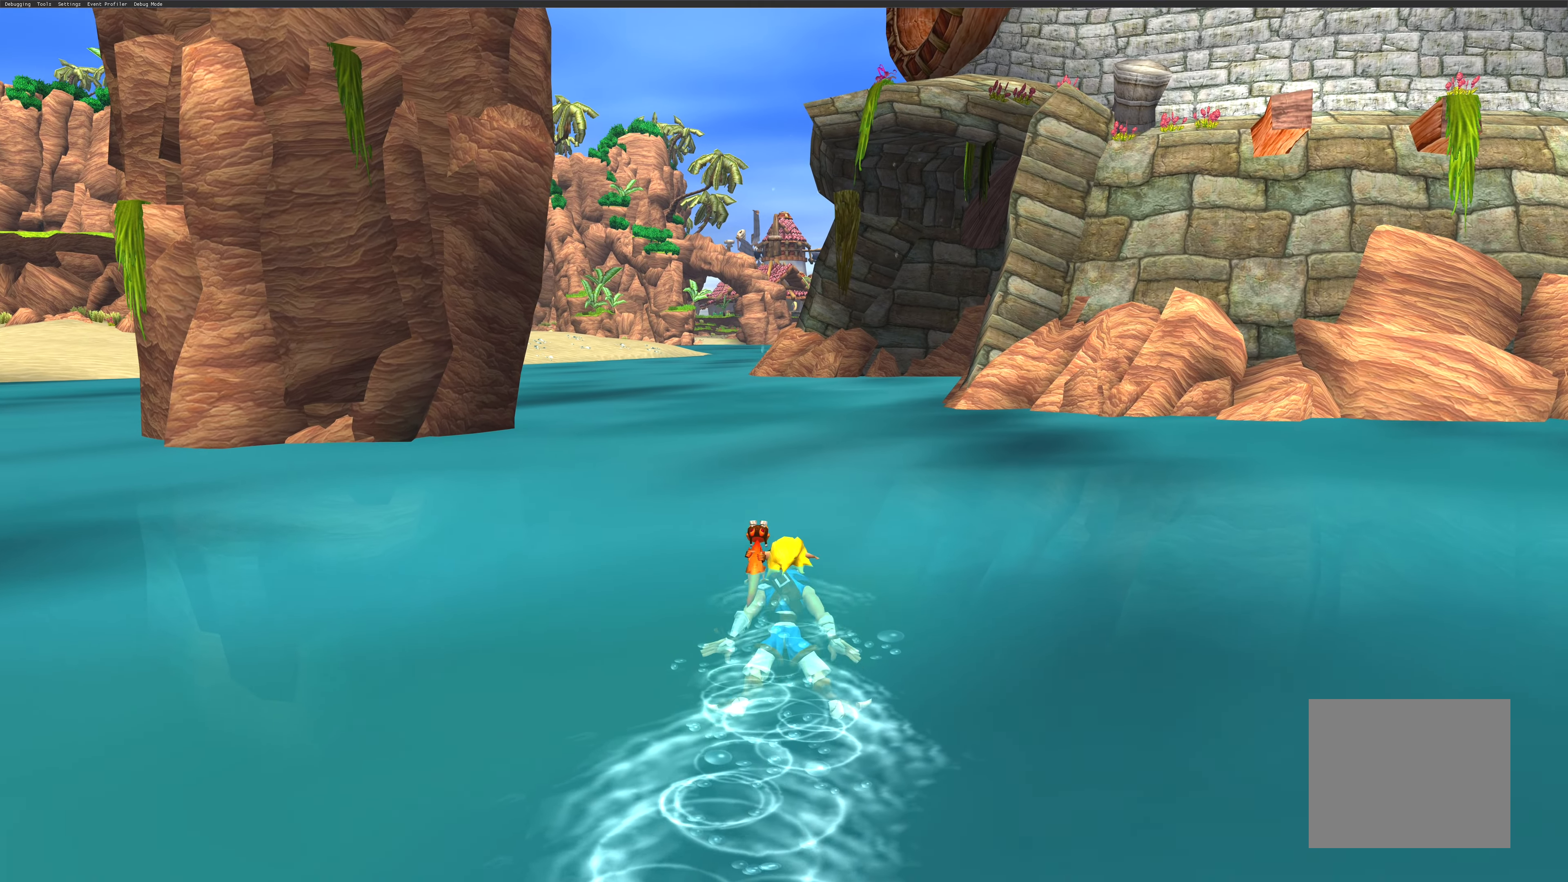
{"buttons": [], "left_stick": "up", "right_stick": "center", "events": []}
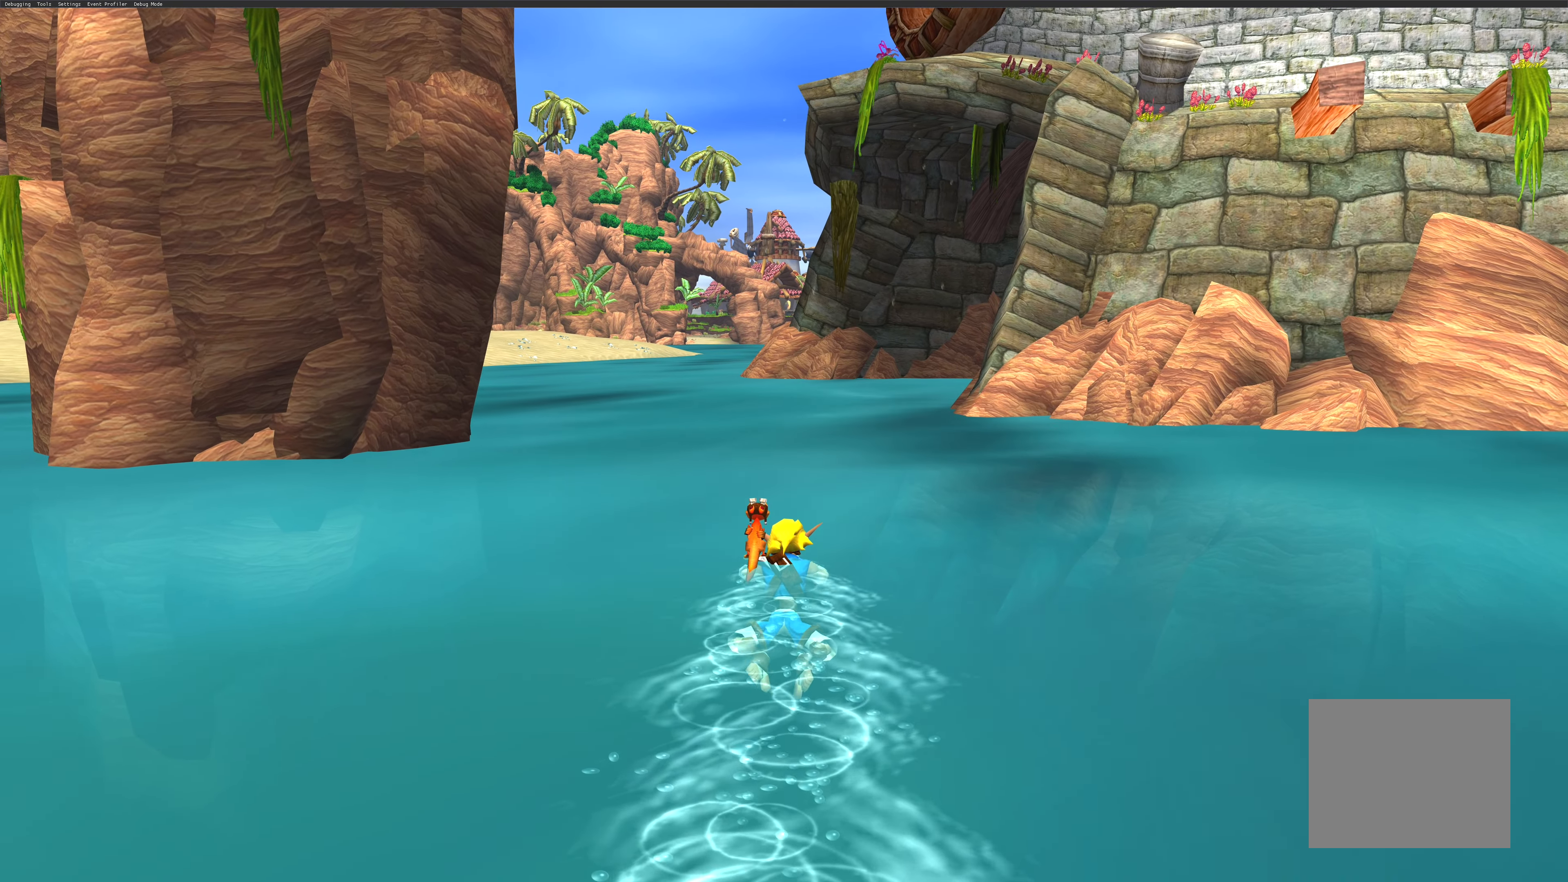
{"buttons": [], "left_stick": "up", "right_stick": "center", "events": []}